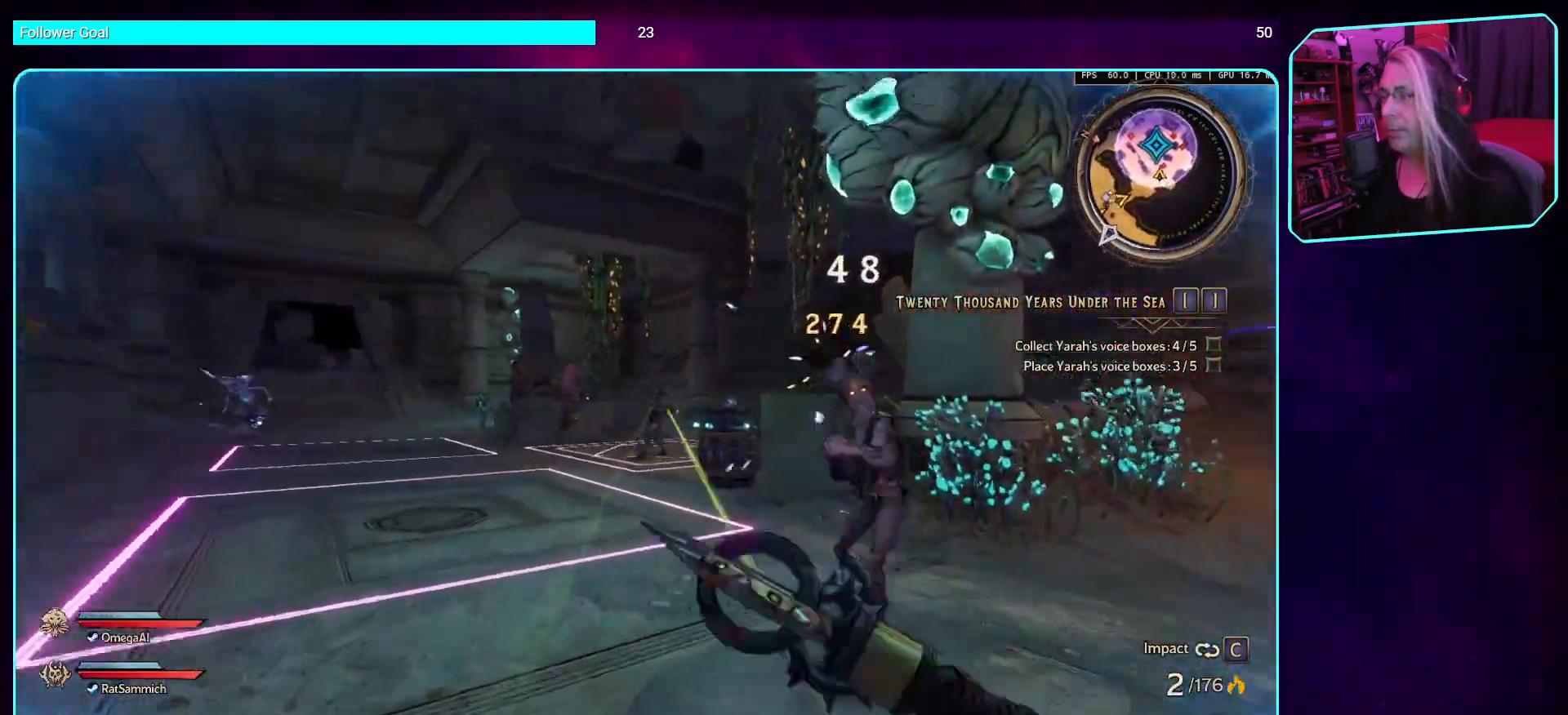
Gameplay with keyboard and mouse; each line is a JSON object with the keys and mouse buttons held at the frame after it. "events" lists presses ("down") and releases ("up") of "a", "ctrl", "d", "e", "q", "s", "shift", "space", "w", "mouse_left", "mouse_wheel", "mouse_right", "mouse_mb4" and "mouse_mb5" between this image and that frame as [ms after this image, input, new state], when the widget could be followed in between. "mouse_left", "mouse_wheel", "mouse_right", "mouse_mb4", "mouse_mb5" = the "left", "wheel", "right", "mb4", "mb5" buttons of the "mouse" list. No other keys are recorded. "wheel" means that the mouse wheel is clicked or scrolled. Mouse movement is not recorded.
{"keys": [], "mouse": ["left", "mb4"], "events": [[151, "mouse_mb4", "up"], [285, "w", "up"], [487, "mouse_mb4", "down"]]}
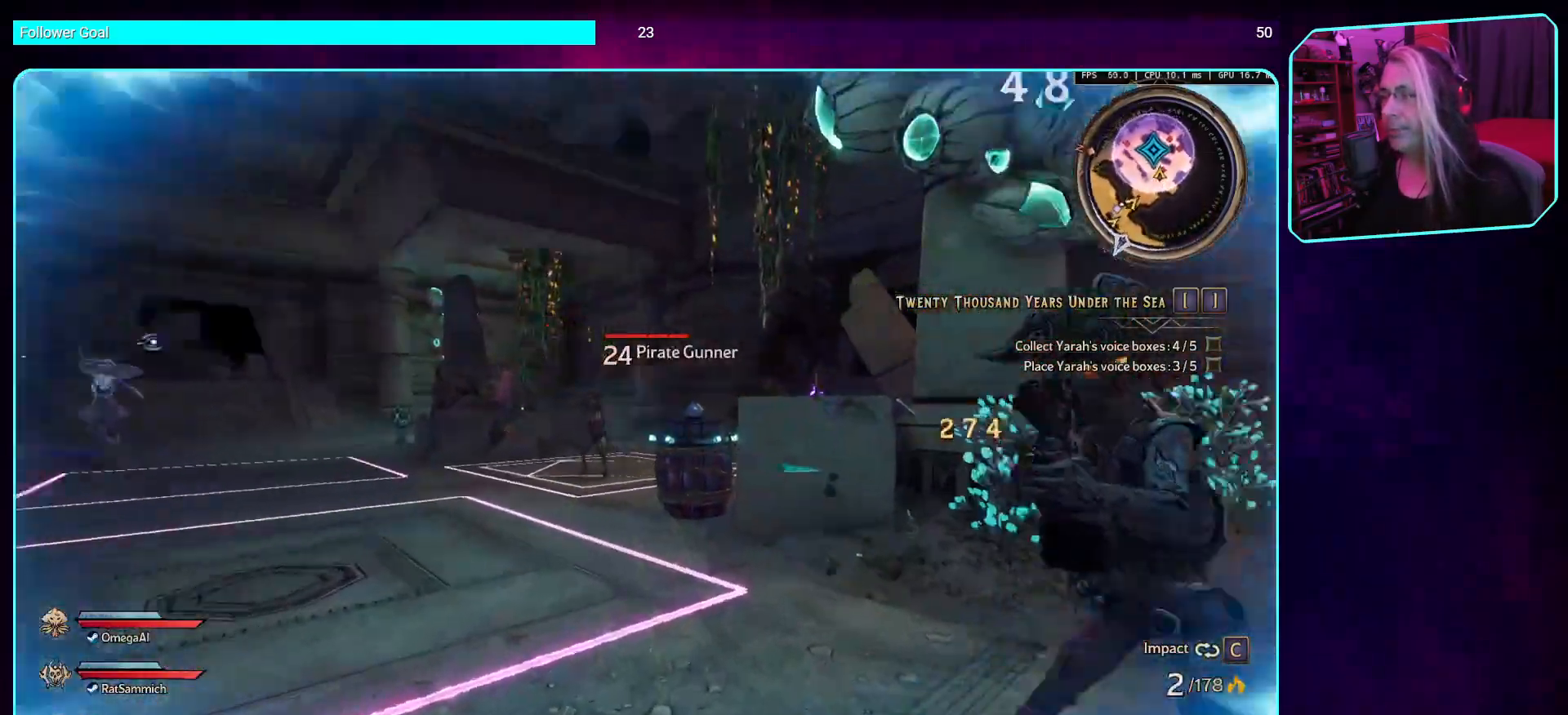
{"keys": ["d"], "mouse": ["mb4"], "events": [[34, "d", "down"], [101, "mouse_left", "up"], [202, "d", "up"], [202, "mouse_mb4", "up"], [235, "w", "down"], [269, "mouse_mb4", "down"], [420, "d", "down"], [454, "w", "up"]]}
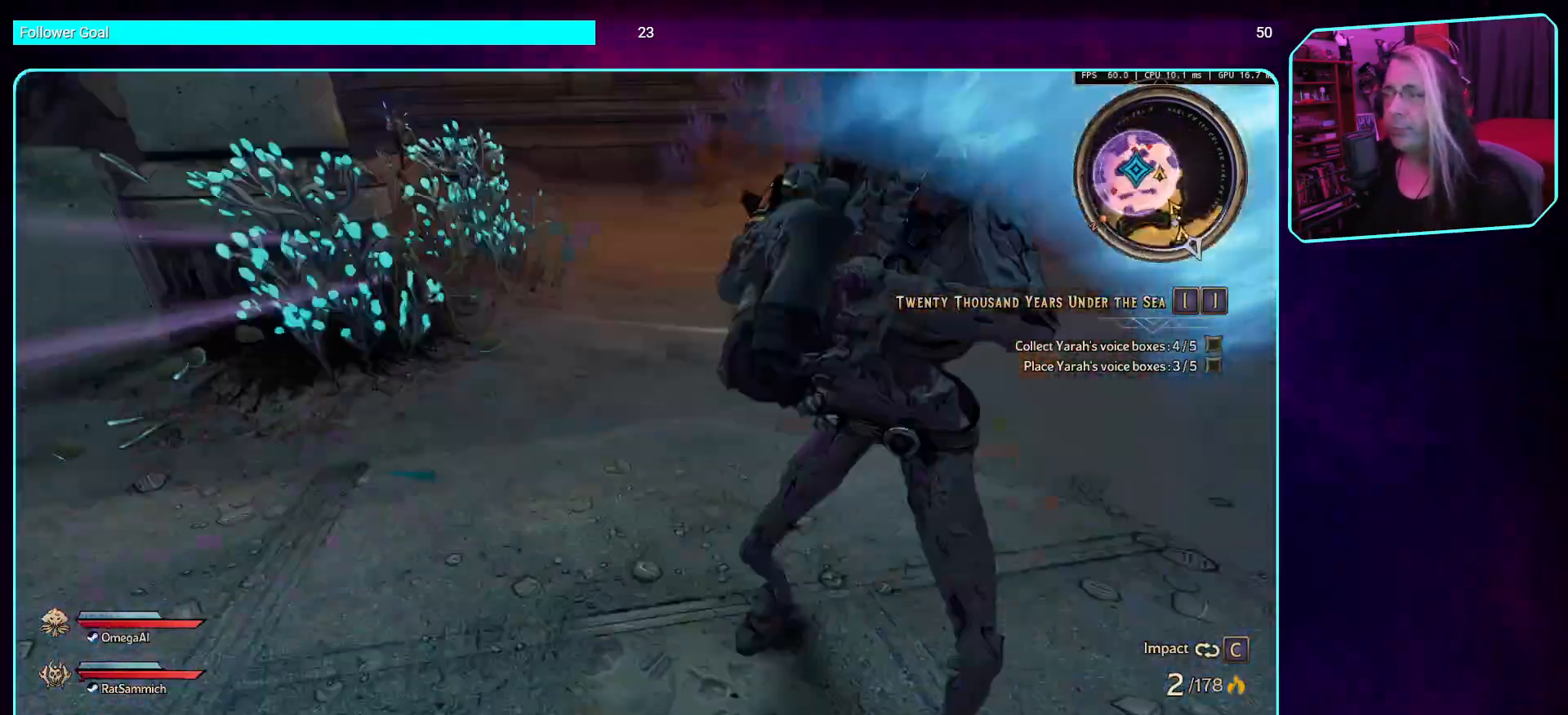
{"keys": [], "mouse": ["mb4"], "events": [[218, "mouse_mb4", "up"], [302, "d", "up"], [353, "mouse_mb4", "down"]]}
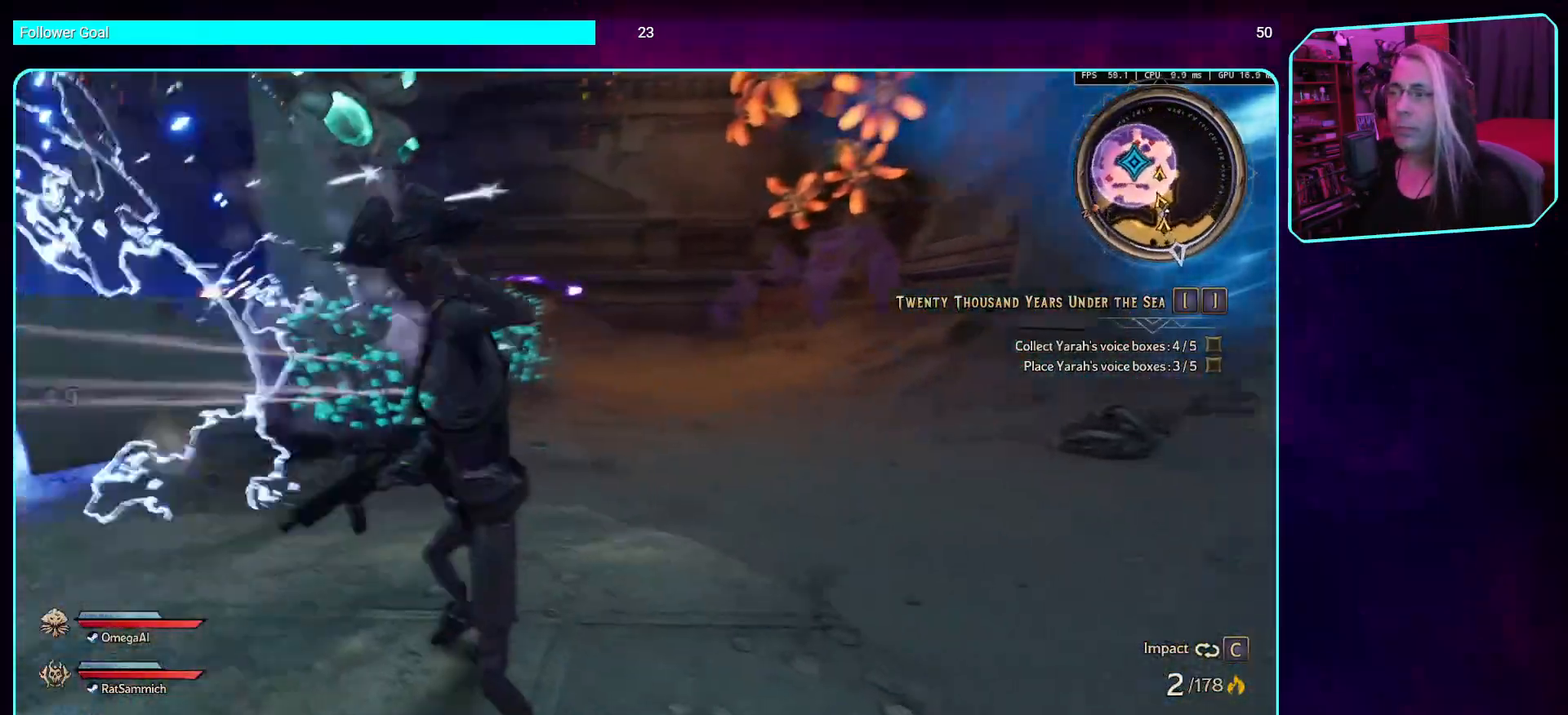
{"keys": ["s"], "mouse": [], "events": [[67, "mouse_mb4", "up"], [151, "s", "down"]]}
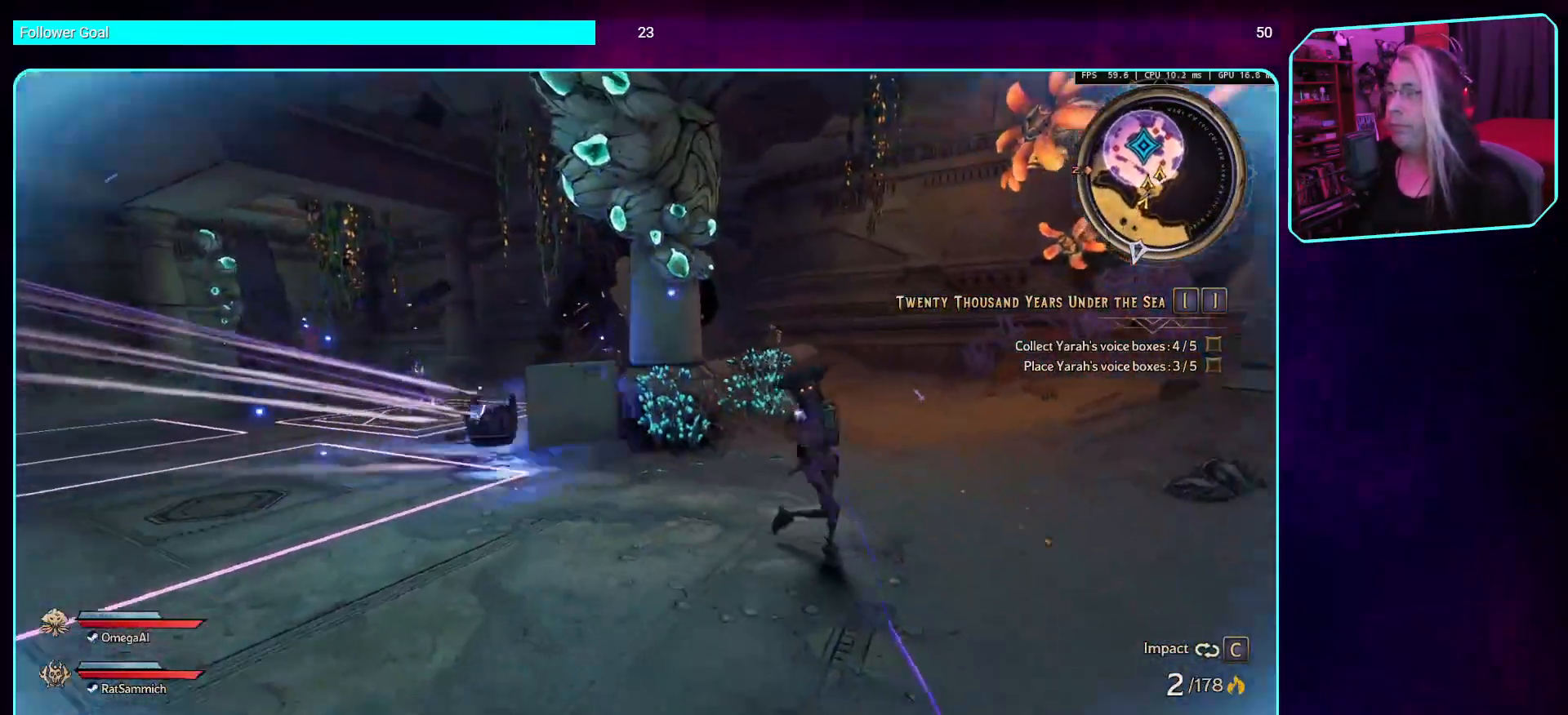
{"keys": [], "mouse": [], "events": [[67, "mouse_wheel", "down"], [117, "s", "up"], [184, "mouse_wheel", "up"]]}
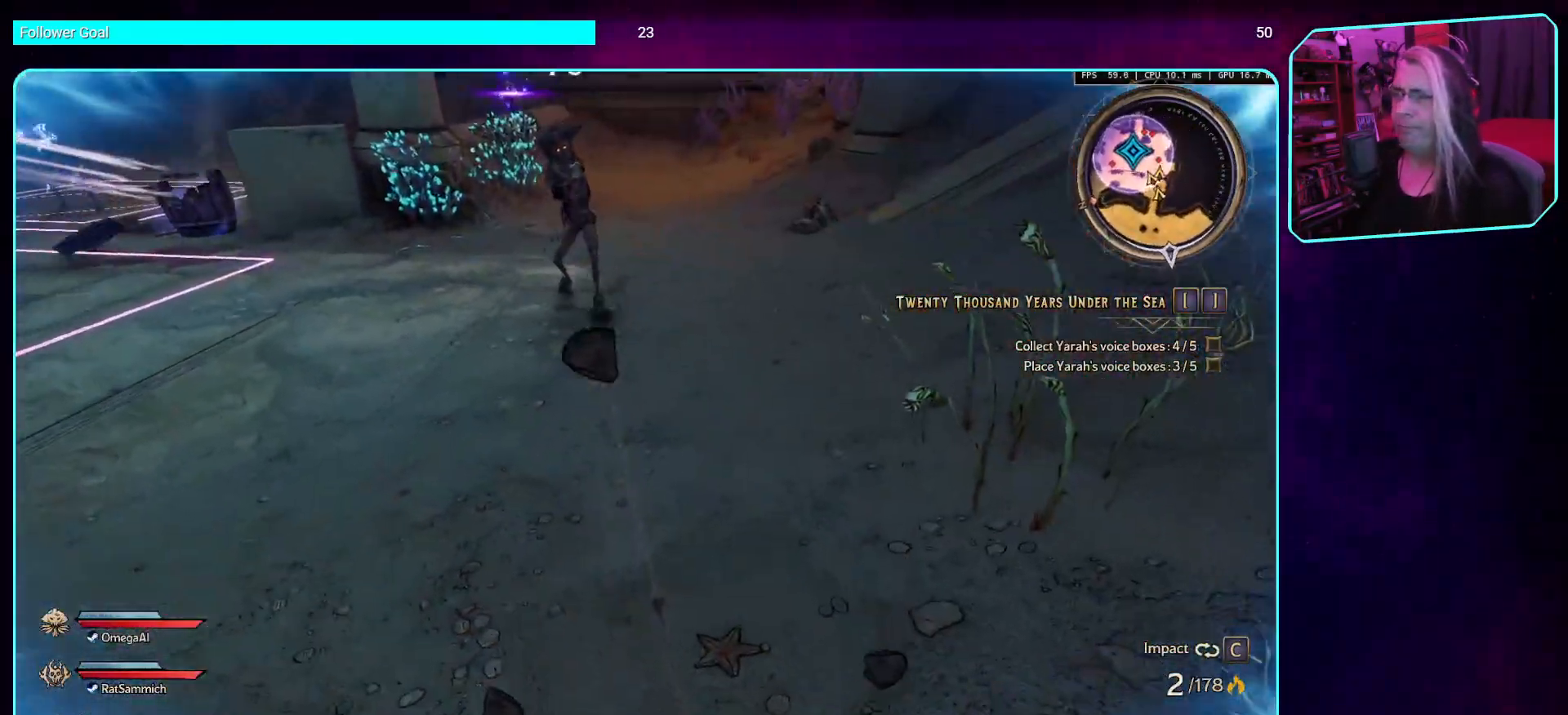
{"keys": [], "mouse": [], "events": [[168, "mouse_wheel", "down"], [336, "mouse_wheel", "up"]]}
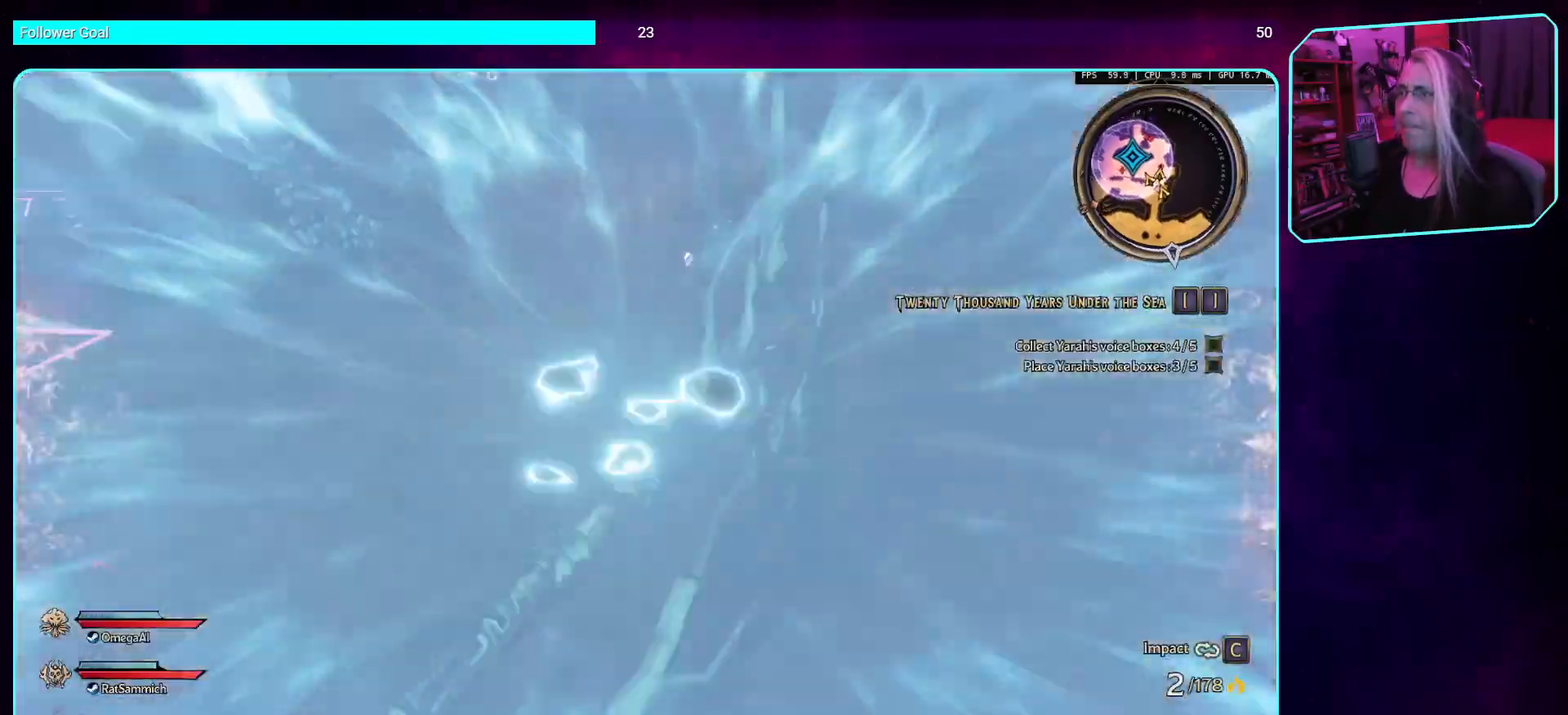
{"keys": [], "mouse": [], "events": []}
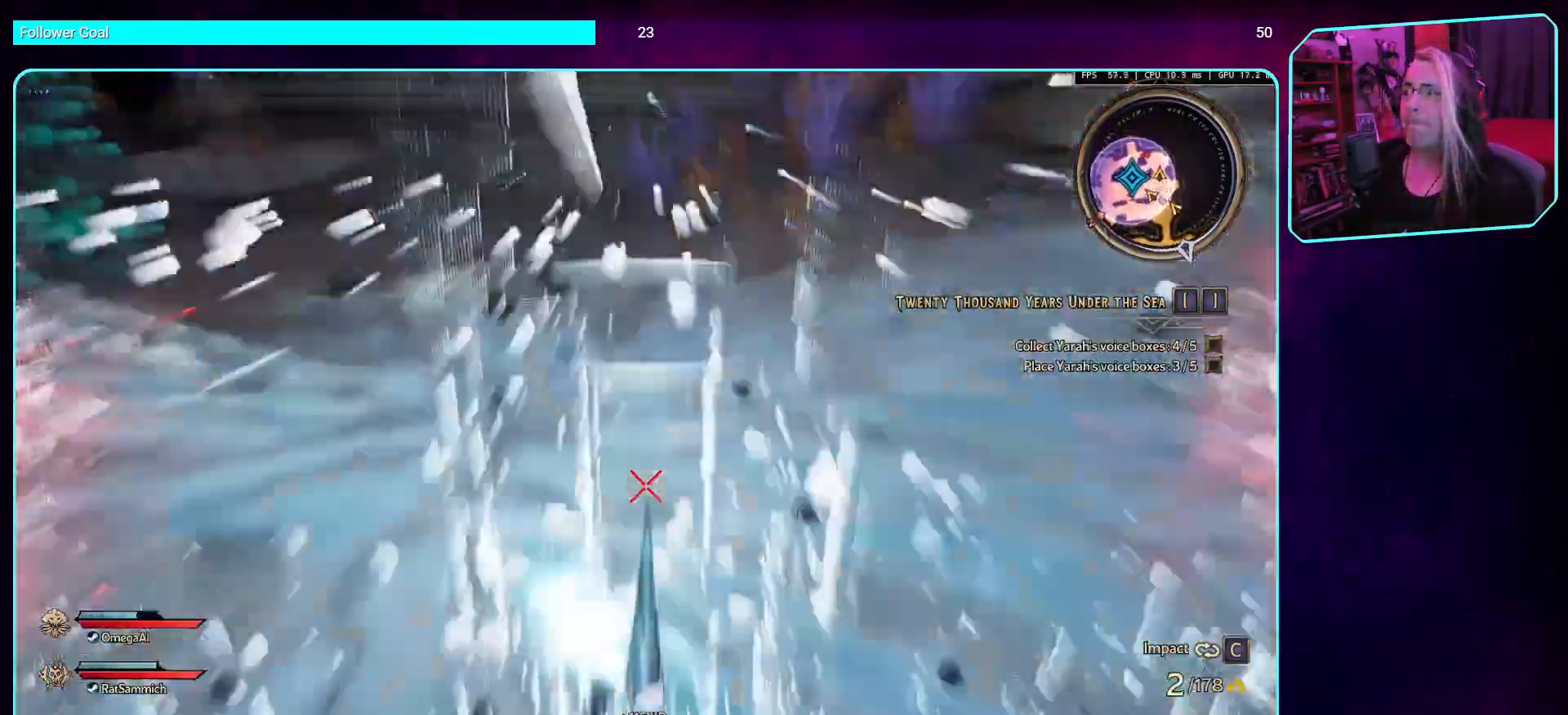
{"keys": [], "mouse": [], "events": []}
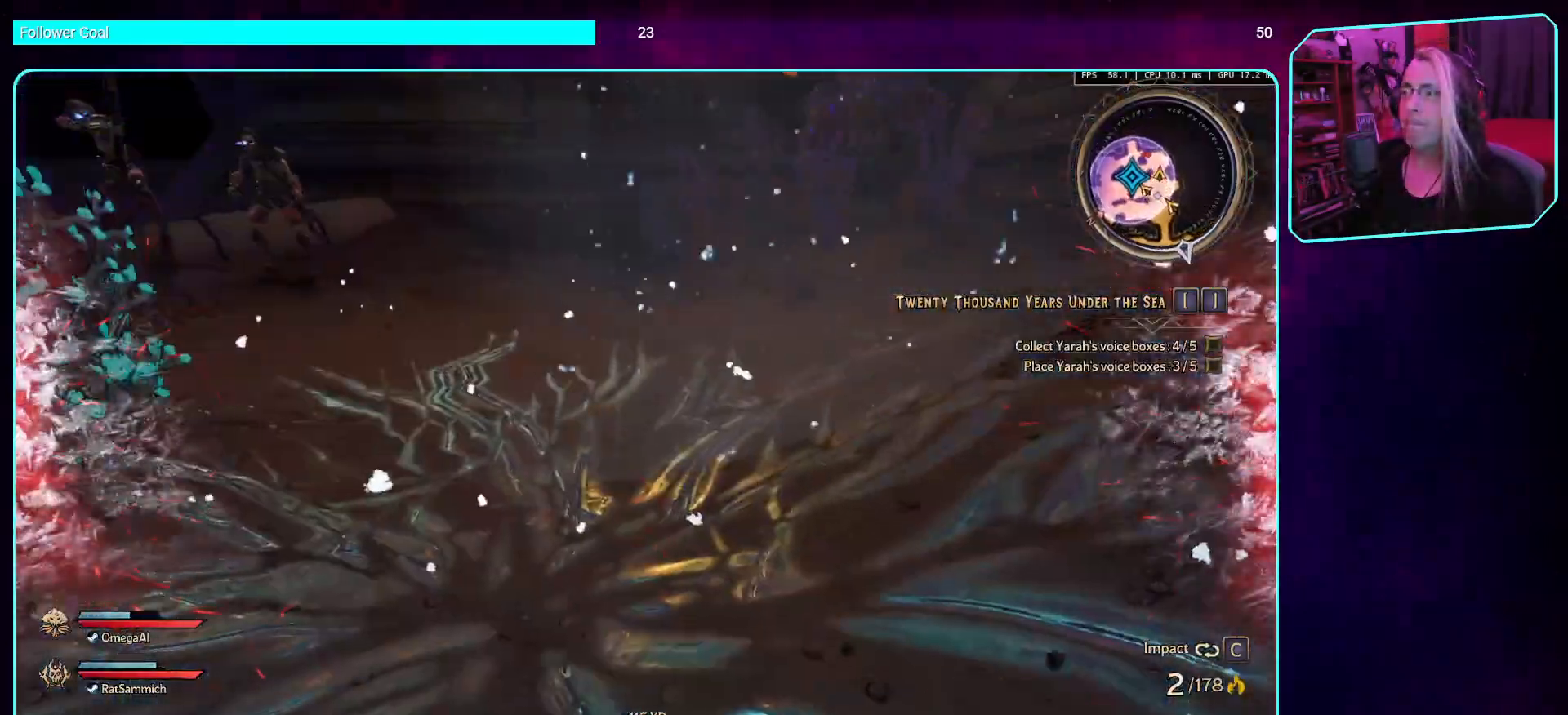
{"keys": [], "mouse": [], "events": []}
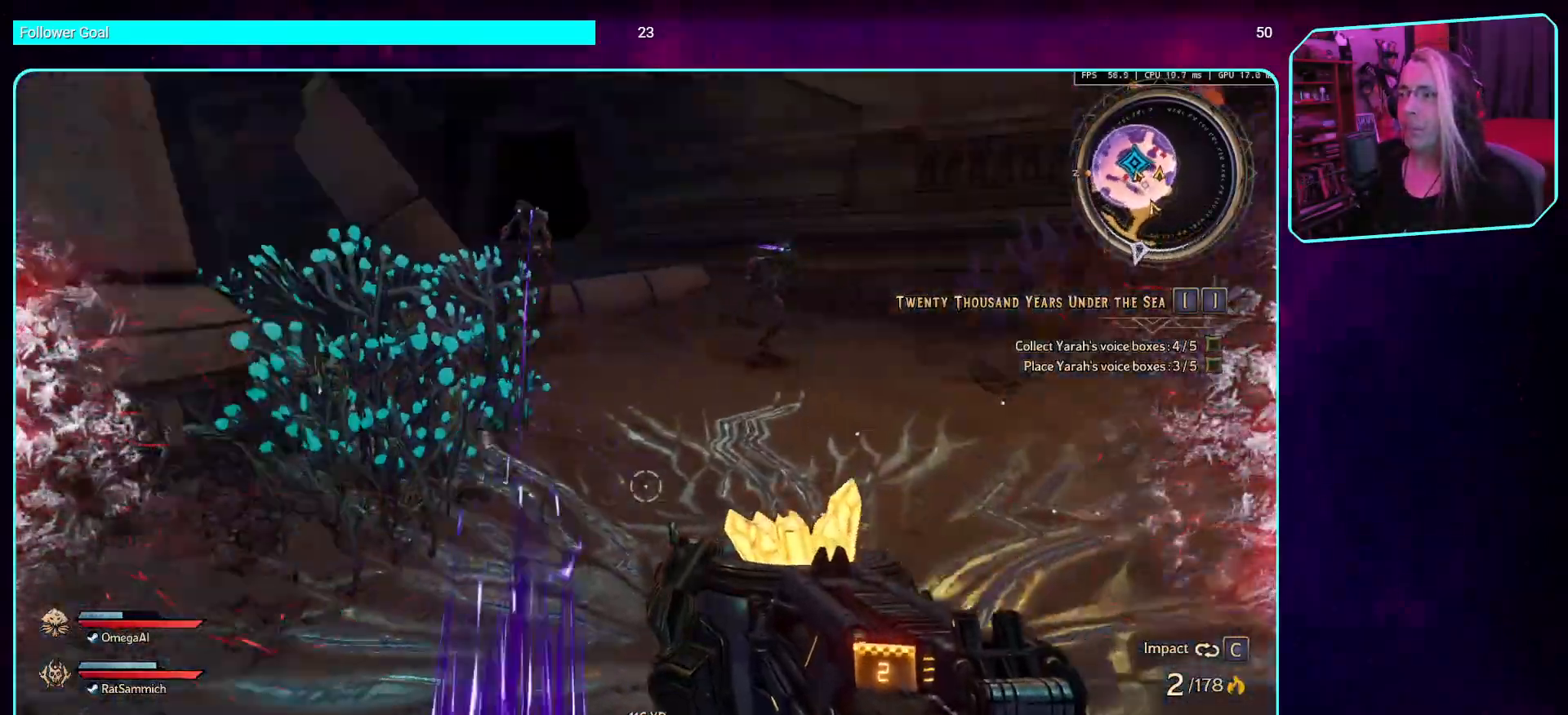
{"keys": ["s"], "mouse": [], "events": [[84, "w", "down"], [252, "w", "up"], [286, "mouse_wheel", "down"], [470, "mouse_wheel", "up"], [504, "s", "down"]]}
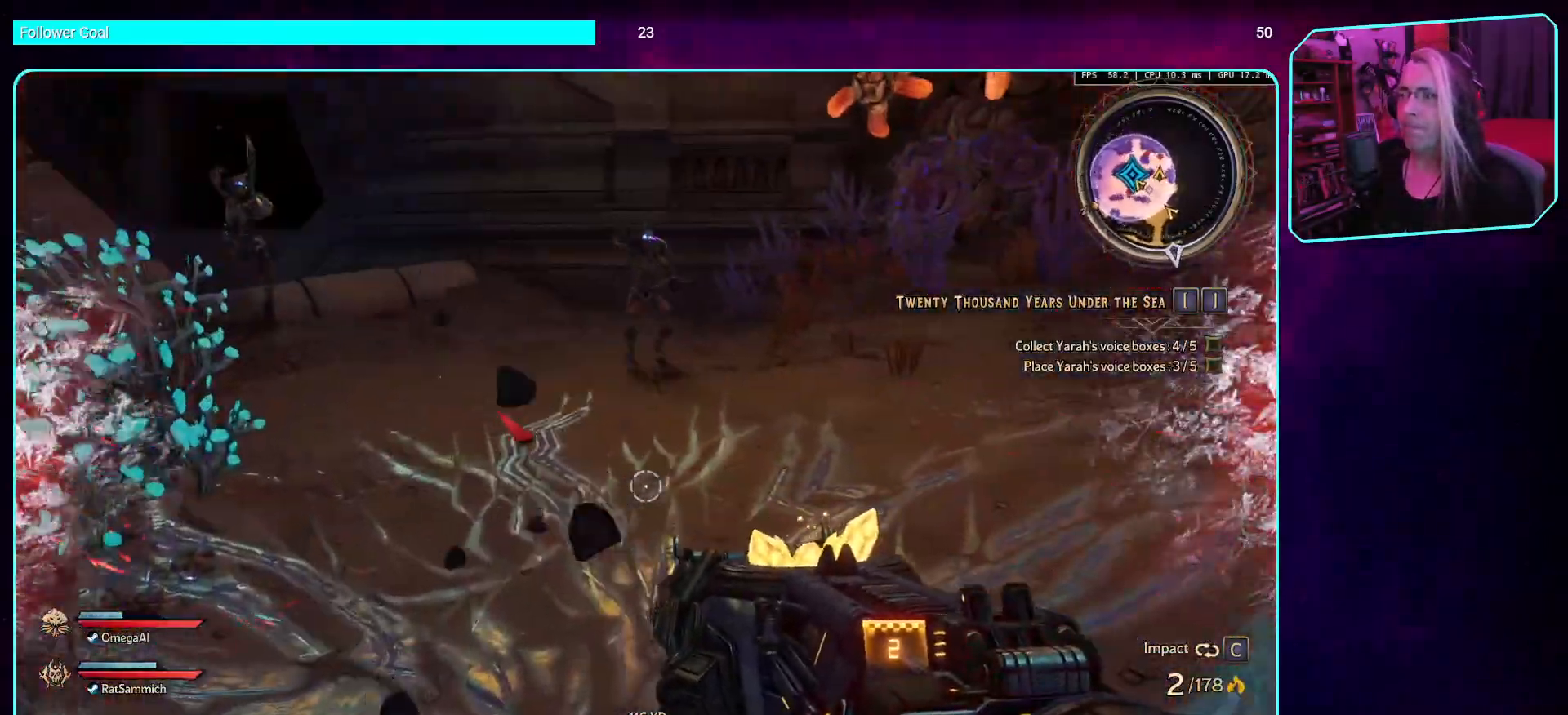
{"keys": [], "mouse": [], "events": [[151, "s", "up"]]}
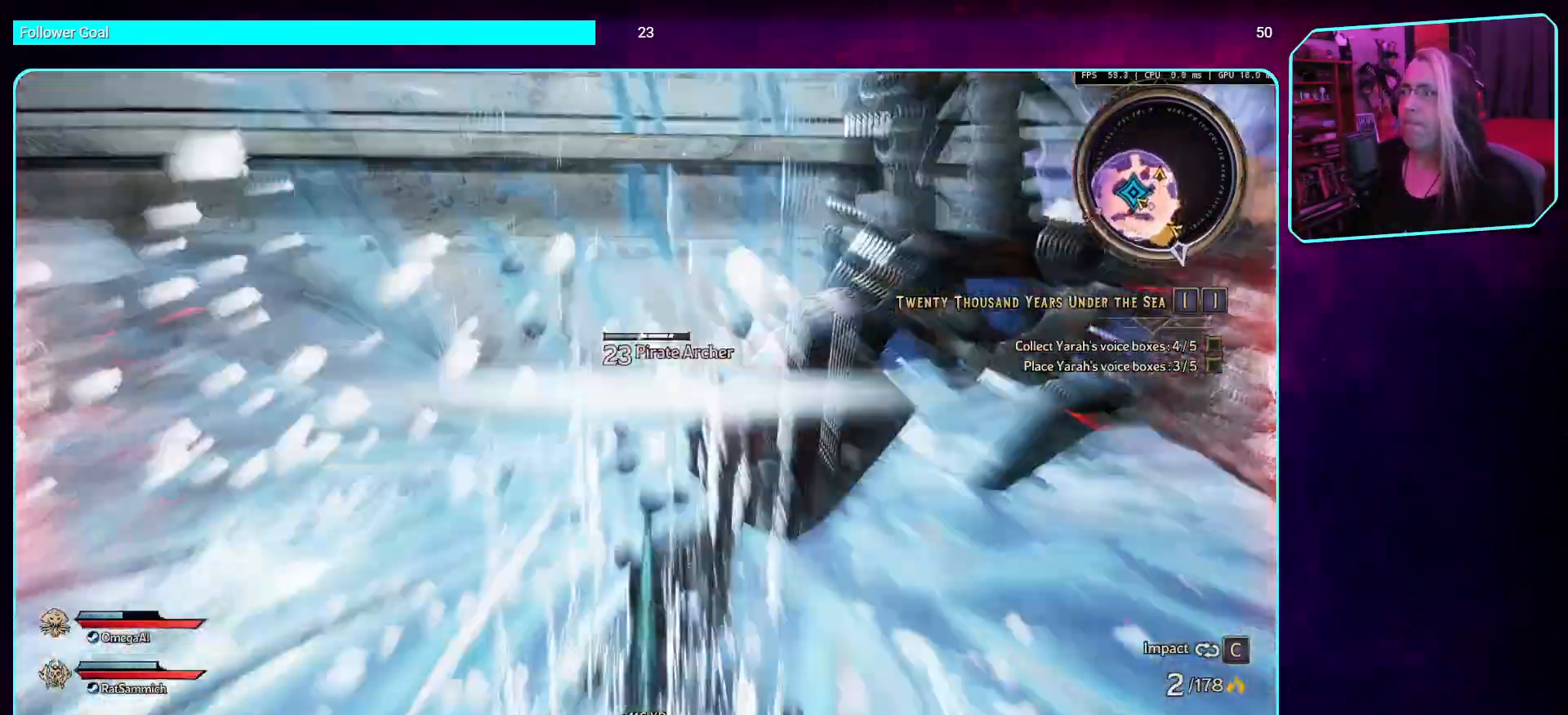
{"keys": ["d", "s"], "mouse": [], "events": [[285, "s", "down"], [470, "d", "down"]]}
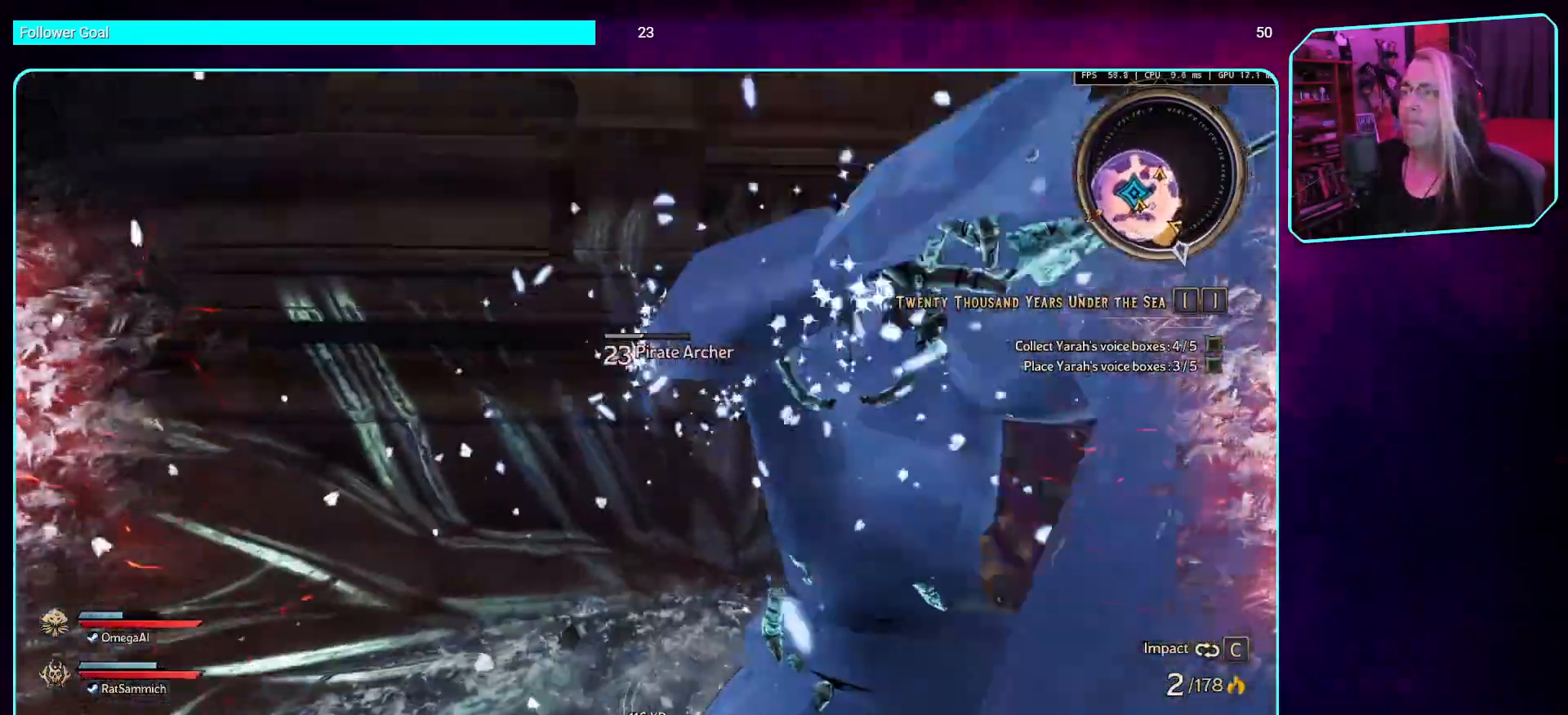
{"keys": [], "mouse": [], "events": [[33, "s", "up"], [117, "s", "down"], [134, "mouse_mb4", "down"], [184, "d", "up"], [285, "s", "up"], [335, "mouse_mb4", "up"]]}
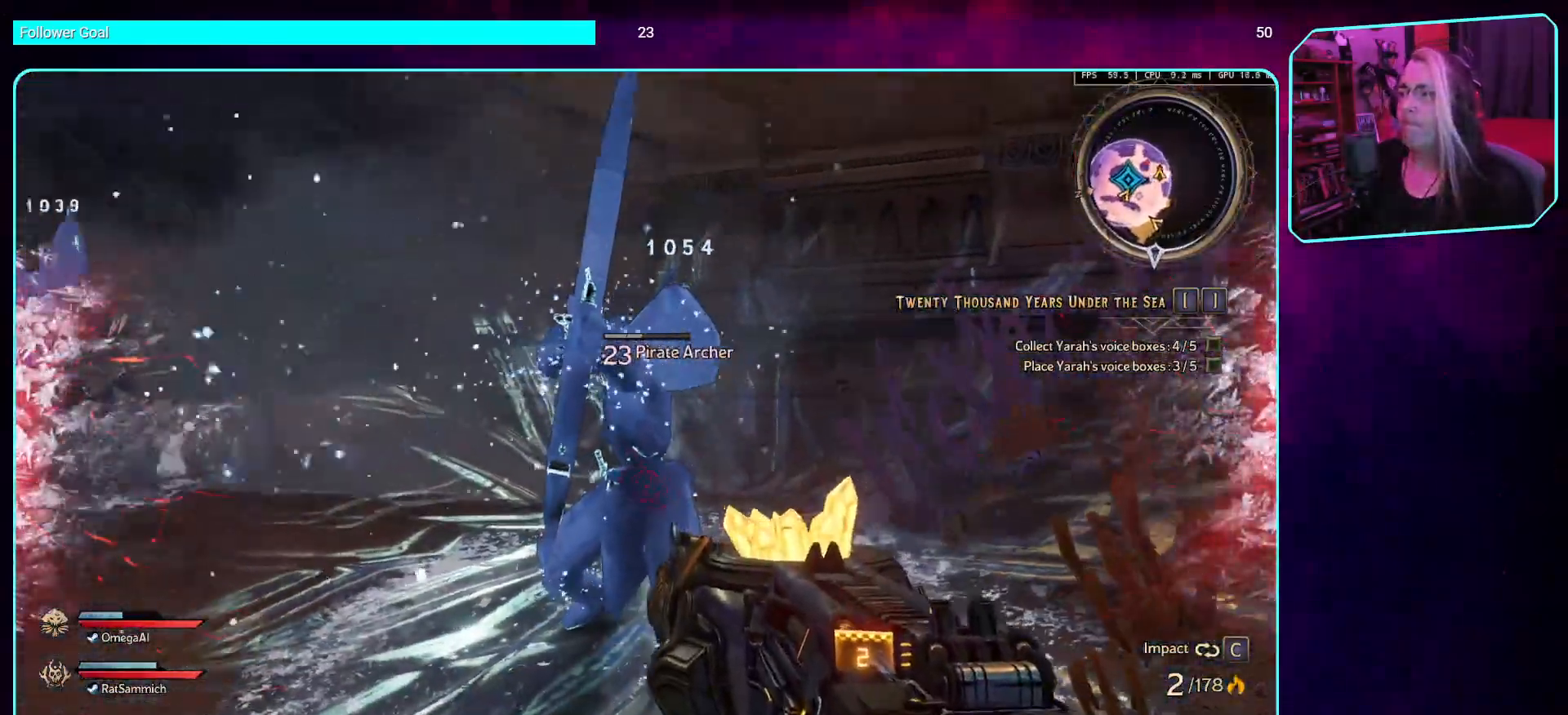
{"keys": [], "mouse": ["mb4"], "events": [[101, "mouse_mb4", "down"], [219, "w", "down"], [269, "mouse_mb4", "up"], [370, "mouse_mb4", "down"], [437, "w", "up"]]}
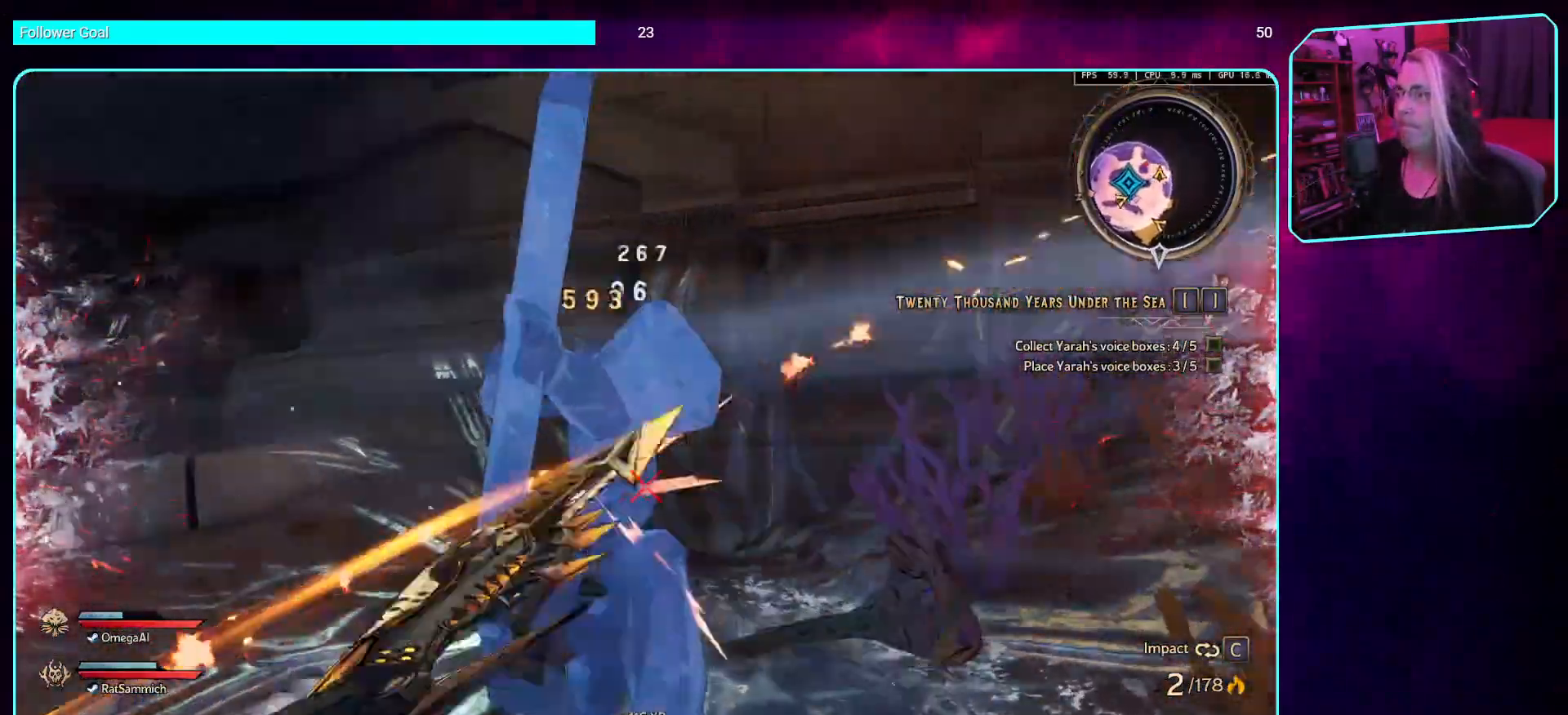
{"keys": [], "mouse": ["mb4"], "events": [[17, "mouse_mb4", "up"], [134, "mouse_mb4", "down"], [319, "mouse_mb4", "up"], [403, "mouse_mb4", "down"]]}
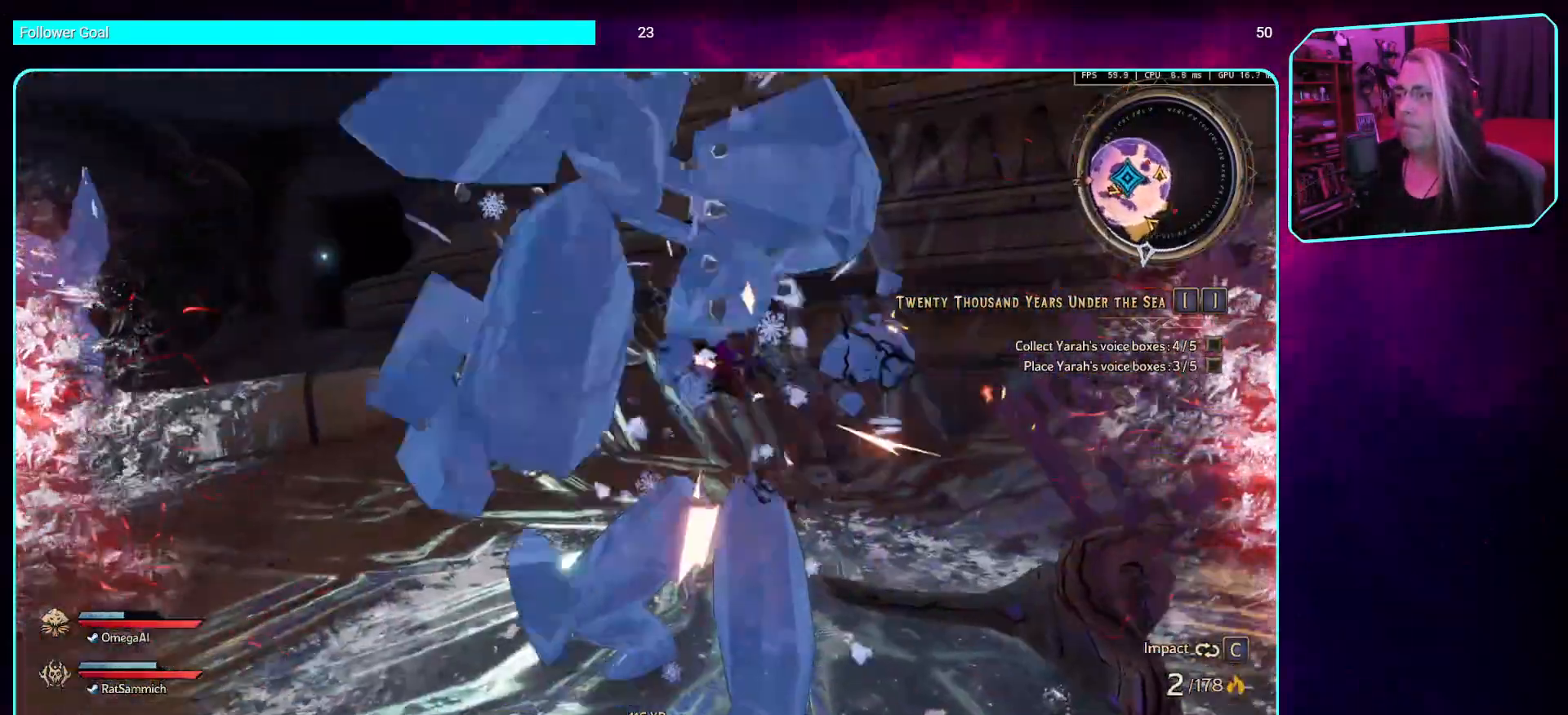
{"keys": ["d", "w"], "mouse": [], "events": [[50, "mouse_mb4", "up"], [252, "w", "down"], [386, "d", "down"]]}
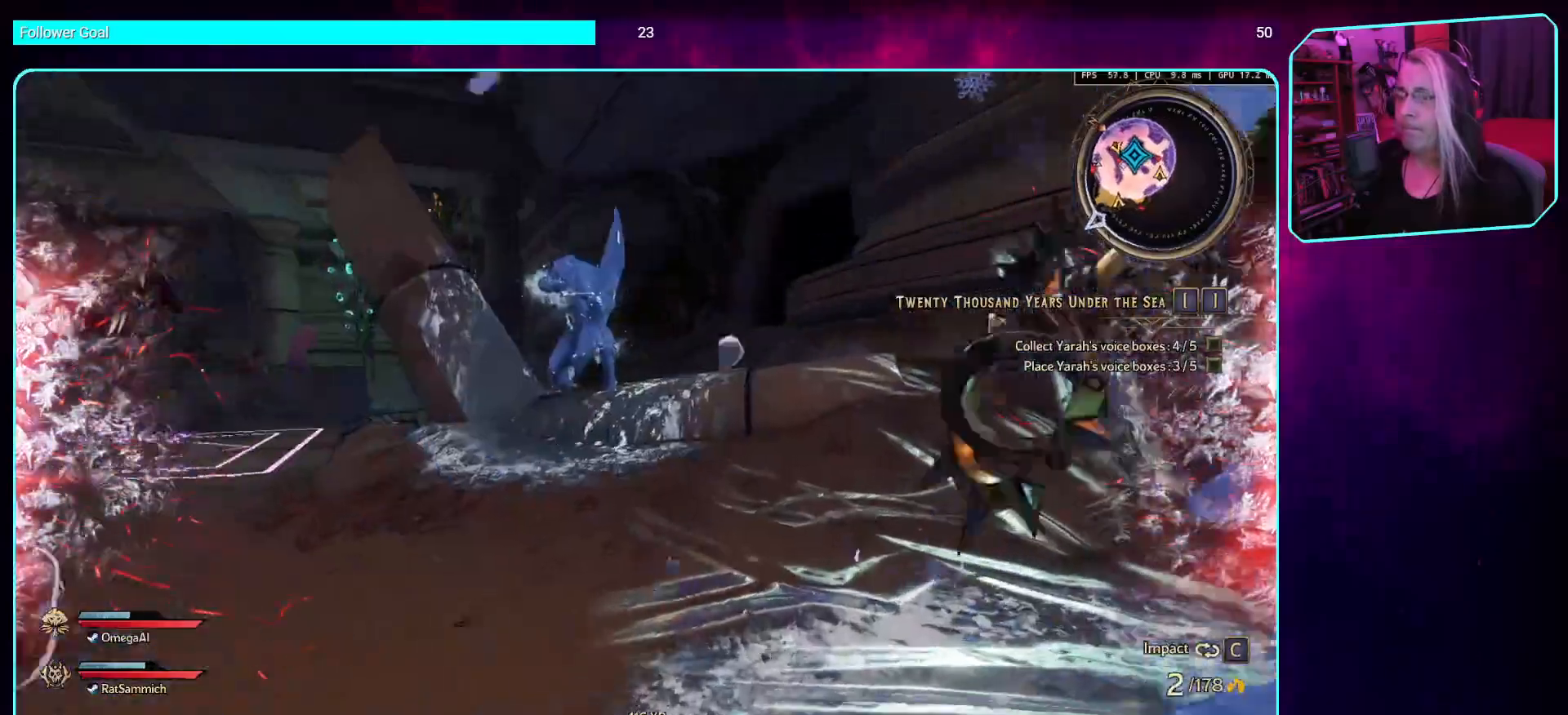
{"keys": ["space", "w"], "mouse": [], "events": [[16, "shift", "down"], [134, "d", "up"], [201, "shift", "up"], [386, "space", "down"]]}
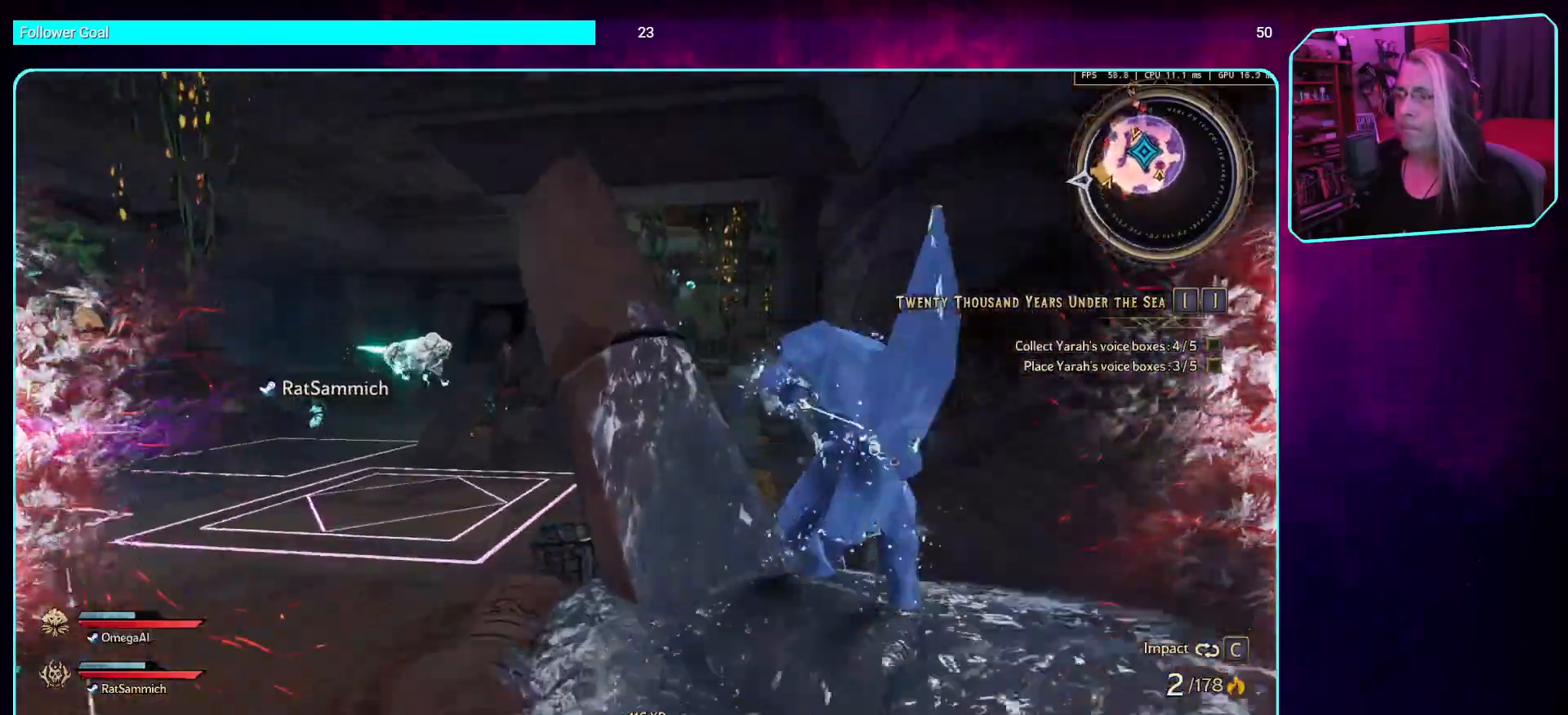
{"keys": [], "mouse": ["mb4"], "events": [[17, "space", "up"], [34, "mouse_mb4", "down"], [168, "w", "up"], [235, "mouse_mb4", "up"], [319, "mouse_mb4", "down"]]}
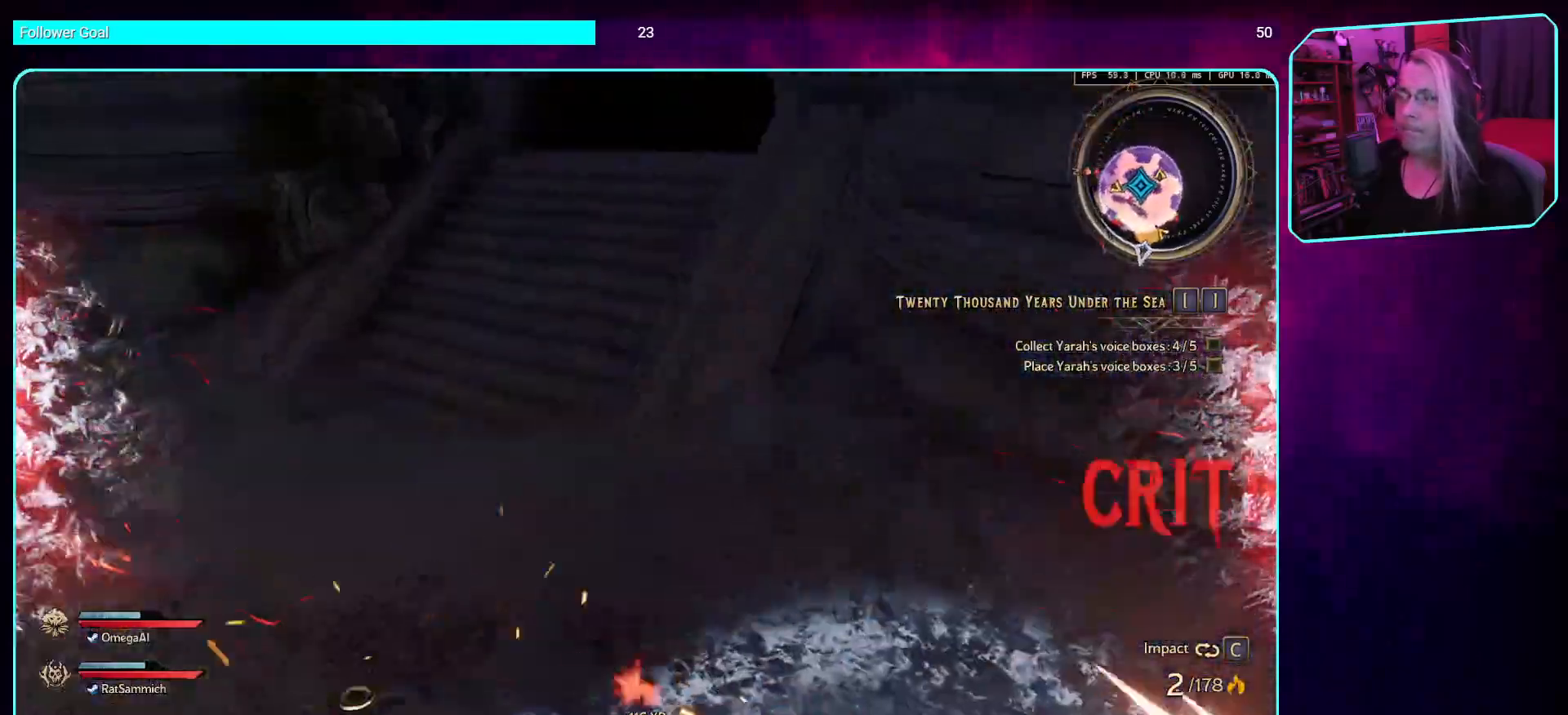
{"keys": [], "mouse": ["mb4"], "events": [[185, "mouse_mb4", "up"], [369, "mouse_mb4", "down"]]}
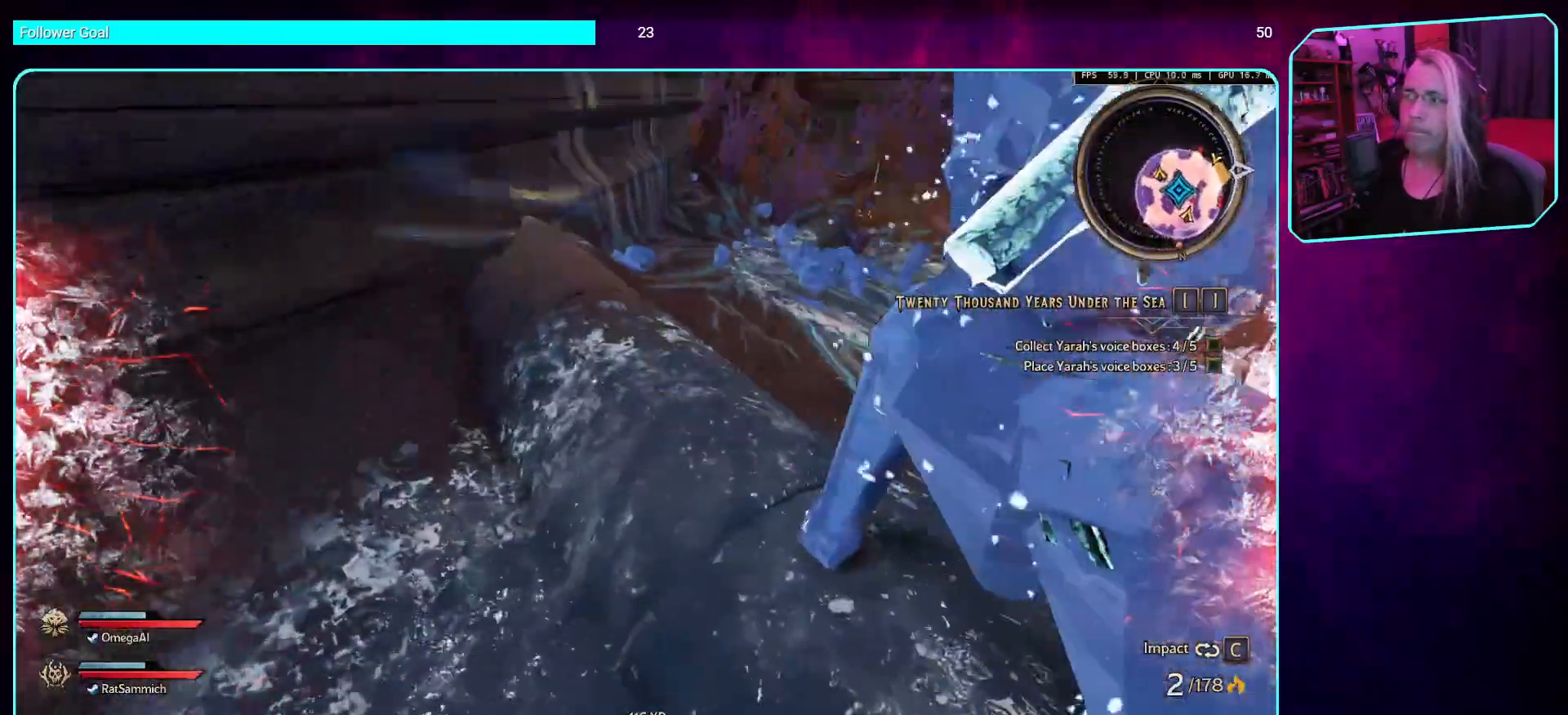
{"keys": [], "mouse": [], "events": [[50, "mouse_mb4", "up"], [134, "mouse_mb4", "down"], [335, "mouse_mb4", "up"]]}
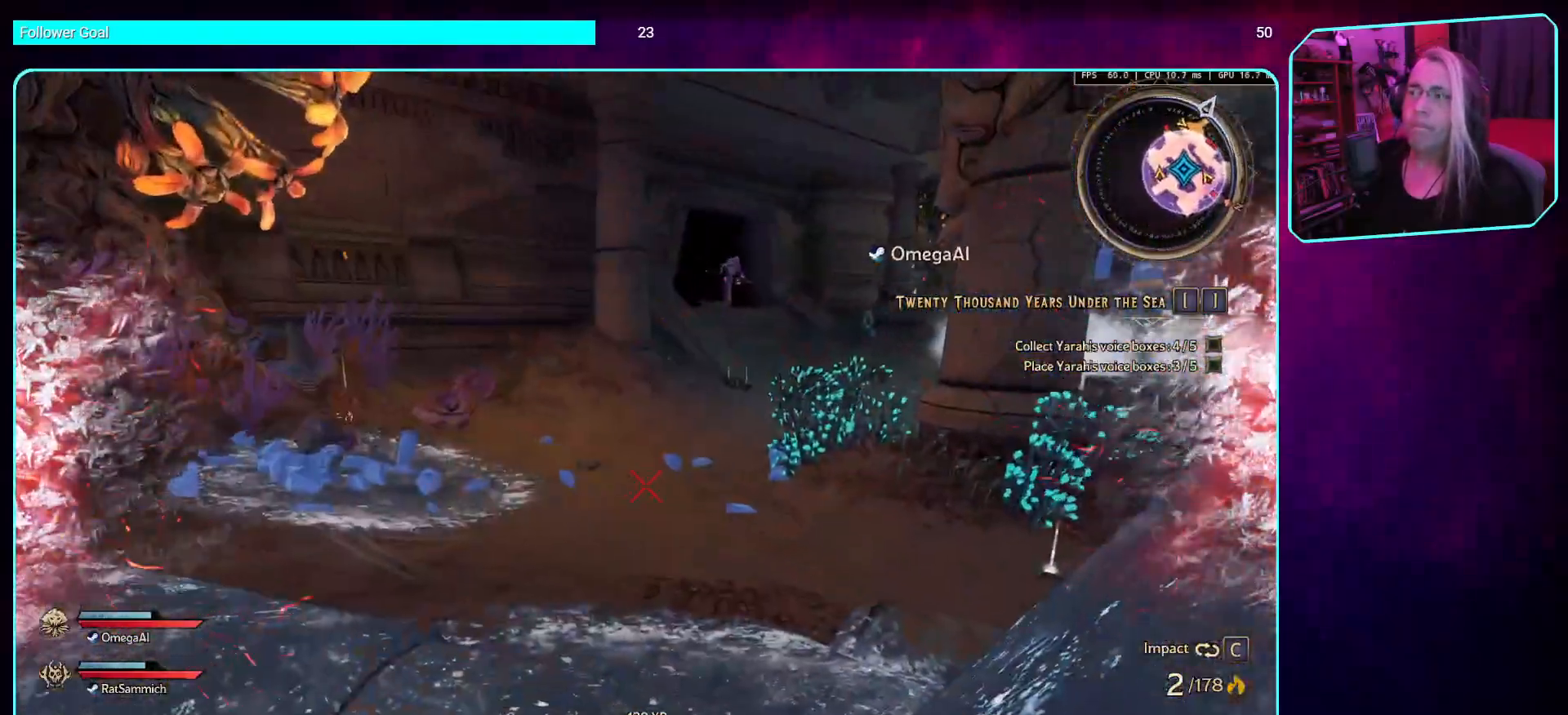
{"keys": ["w"], "mouse": [], "events": [[252, "w", "down"]]}
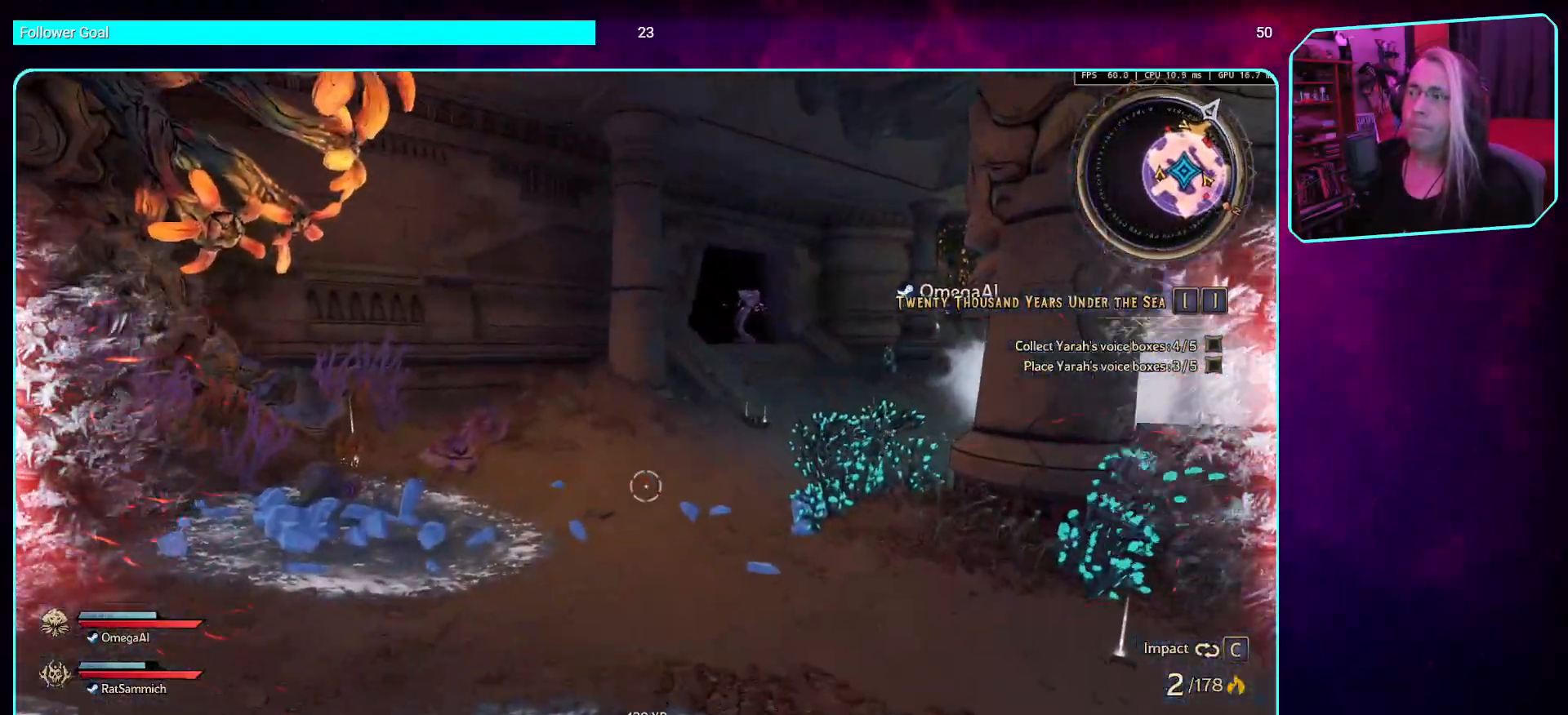
{"keys": ["w"], "mouse": [], "events": [[168, "shift", "down"], [302, "space", "down"], [403, "shift", "up"], [470, "space", "up"]]}
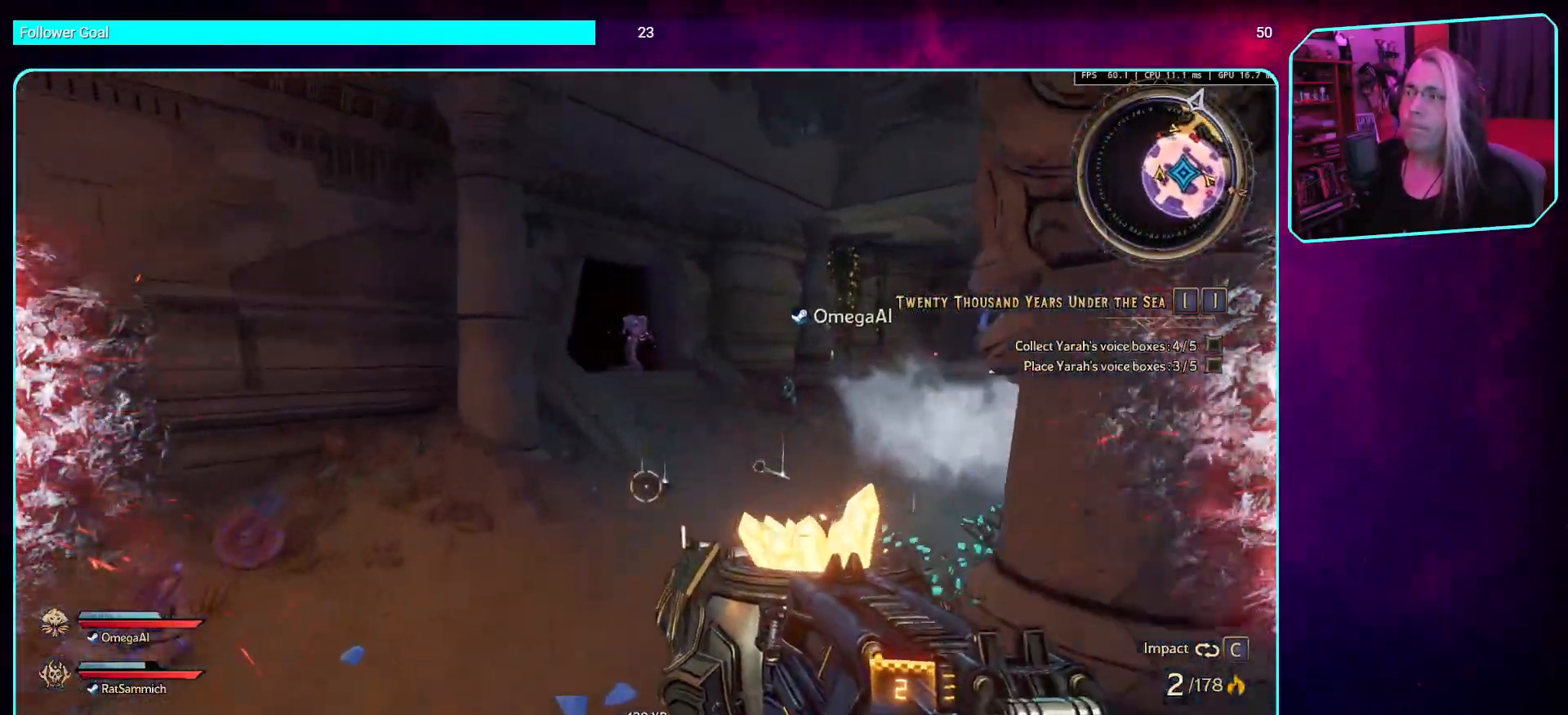
{"keys": ["w"], "mouse": ["left"], "events": [[369, "mouse_left", "down"]]}
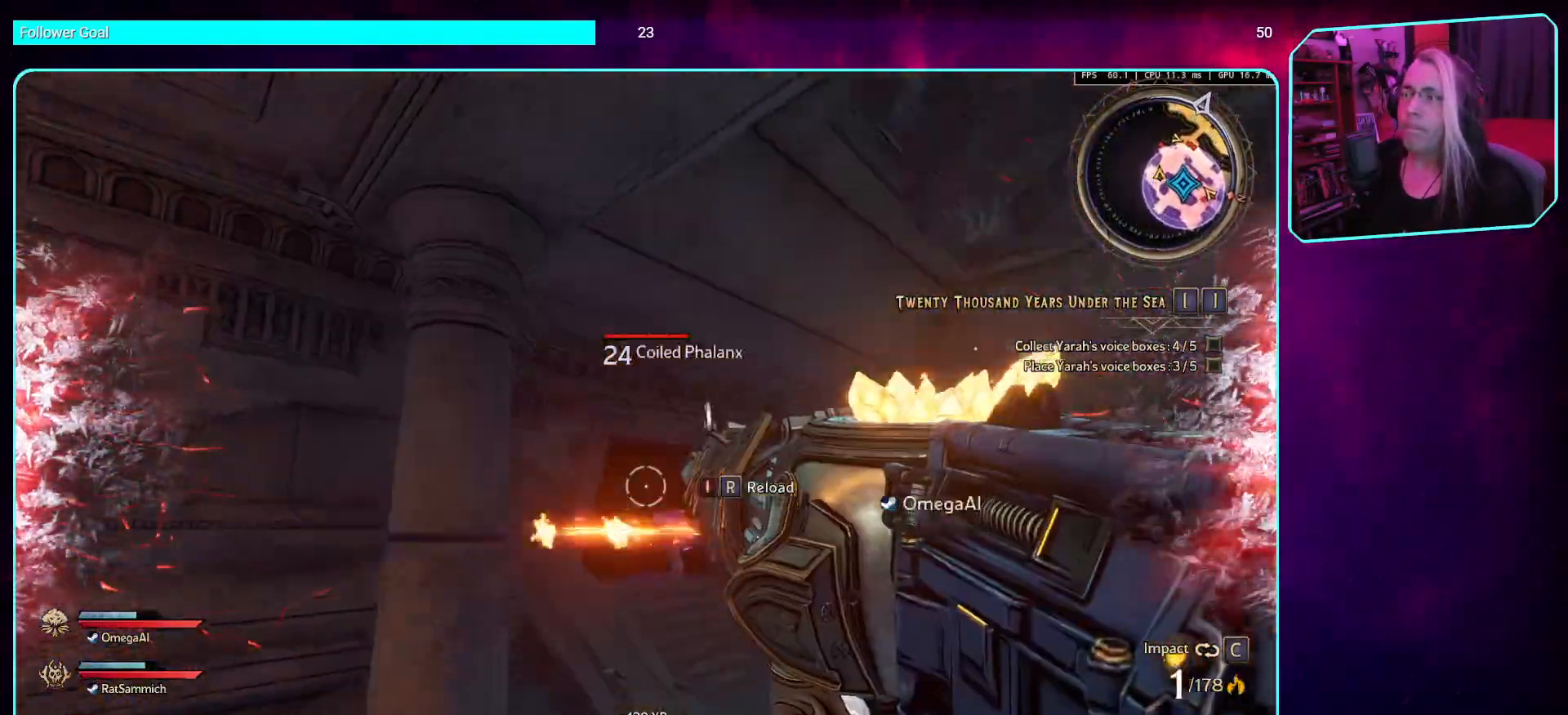
{"keys": ["w"], "mouse": [], "events": [[268, "mouse_left", "up"]]}
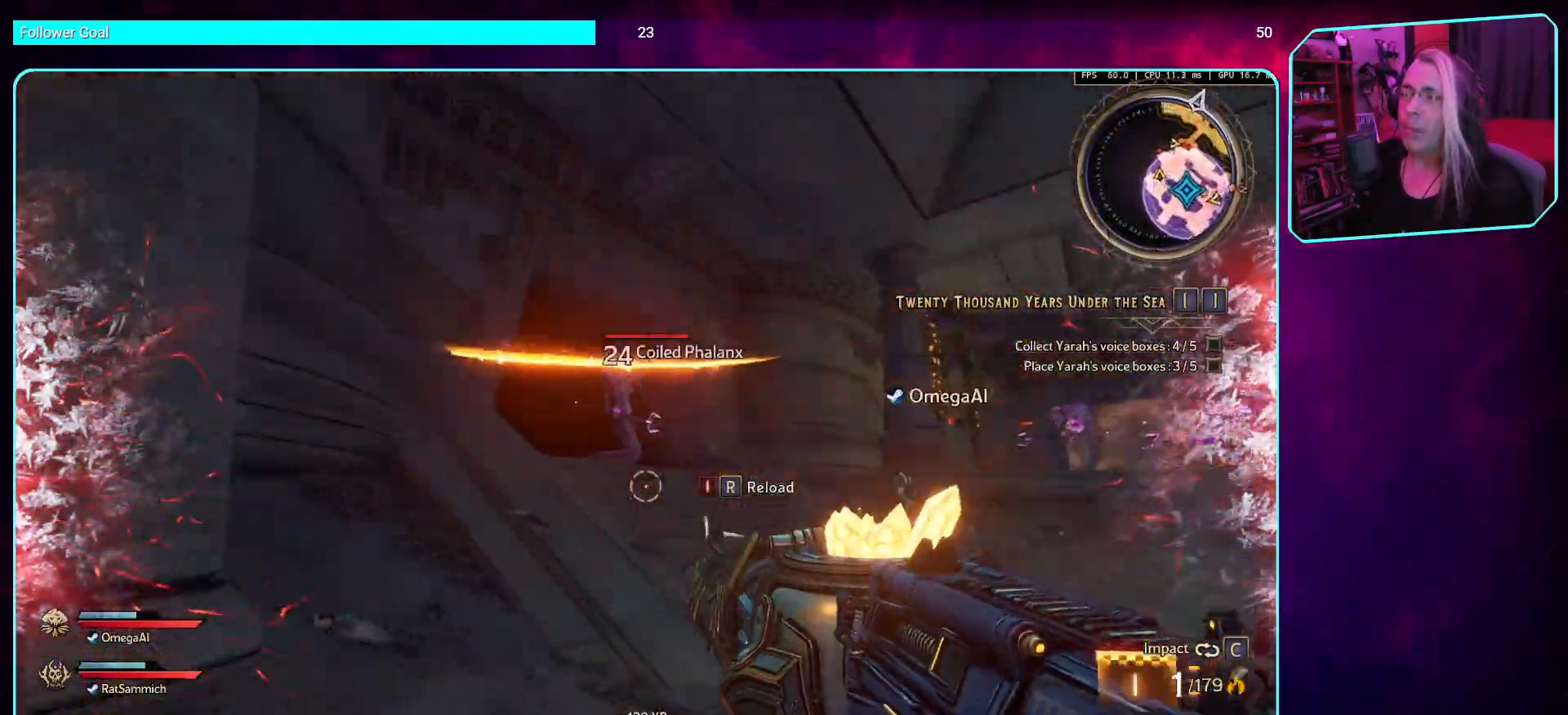
{"keys": ["w"], "mouse": ["left"], "events": [[135, "space", "down"], [235, "space", "up"], [319, "mouse_left", "down"]]}
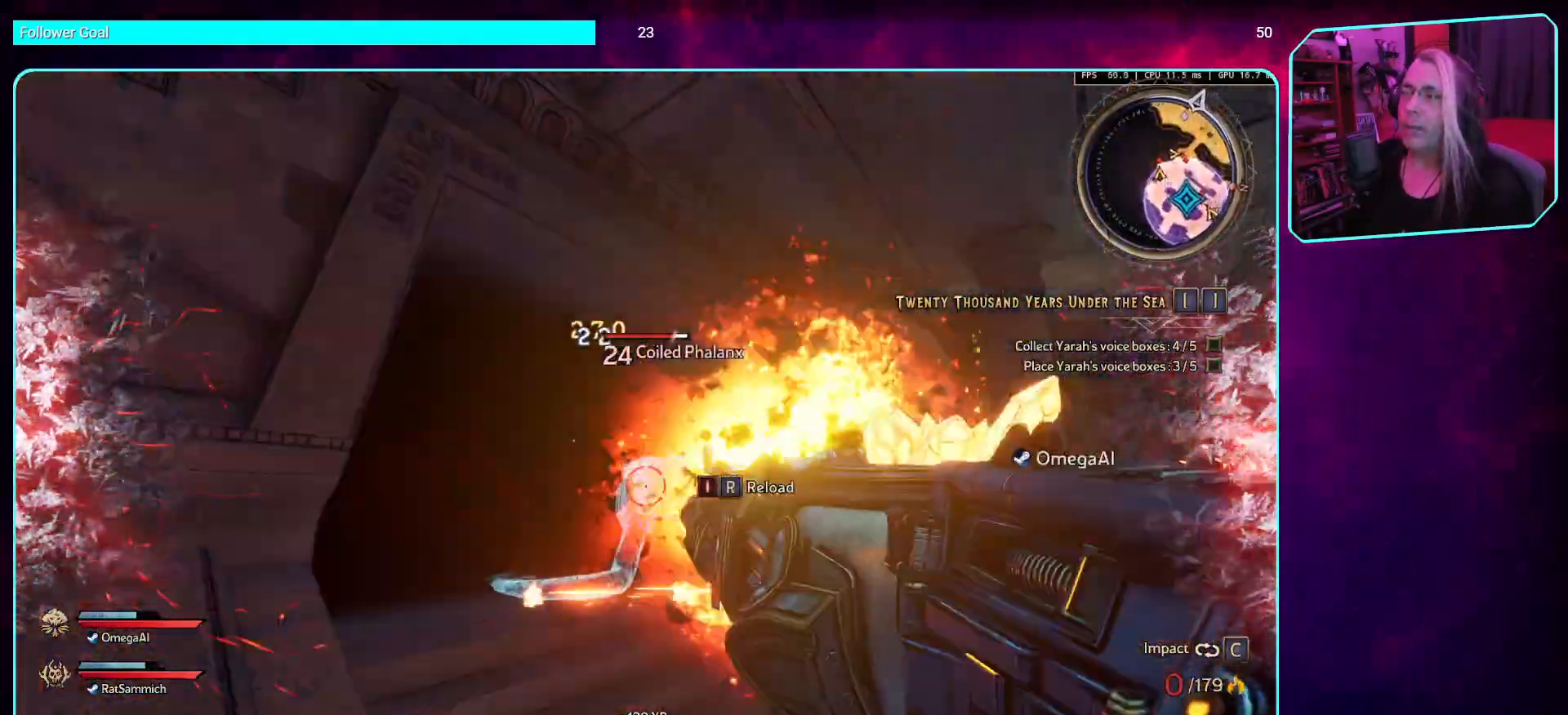
{"keys": [], "mouse": [], "events": [[84, "mouse_left", "up"], [151, "mouse_left", "down"], [185, "w", "up"], [252, "mouse_left", "up"], [252, "mouse_mb4", "down"], [470, "mouse_mb4", "up"]]}
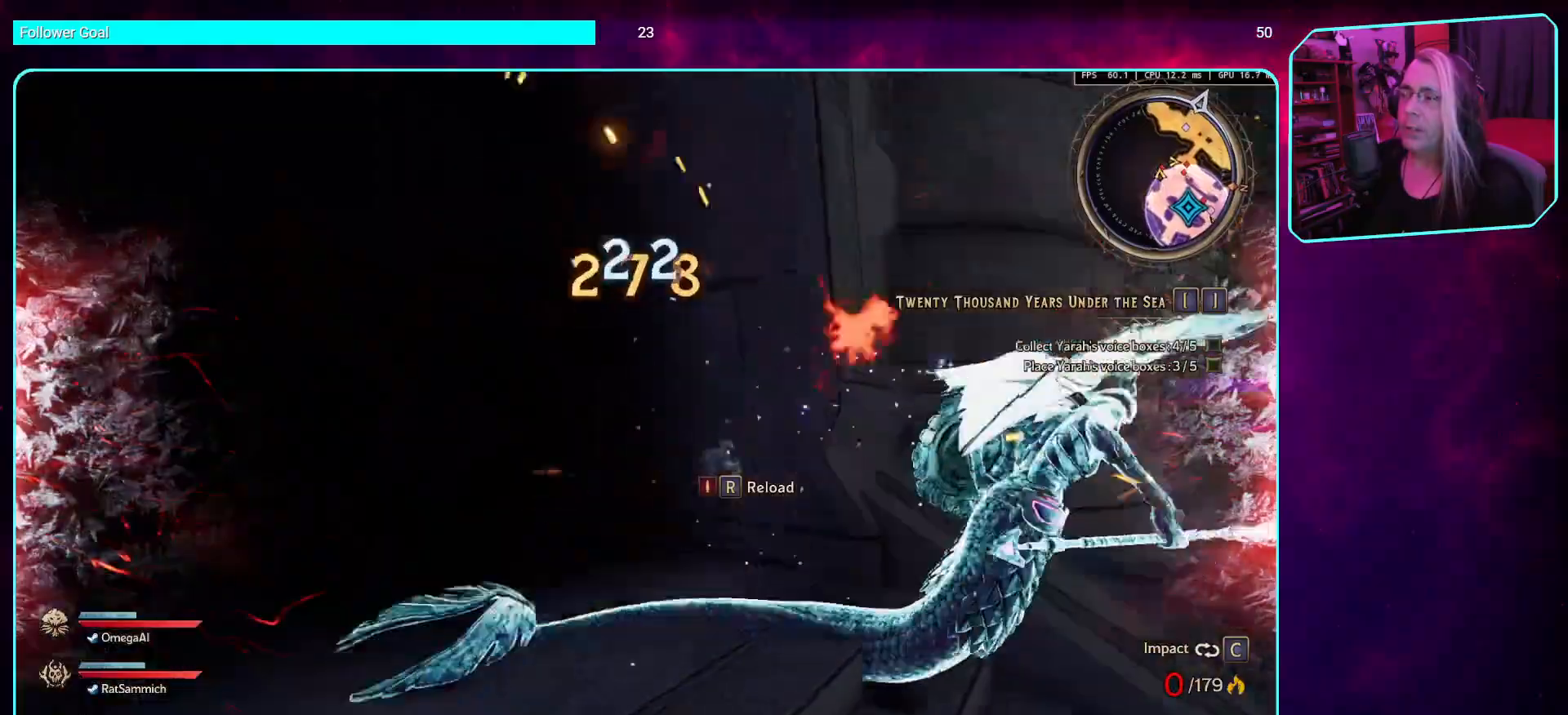
{"keys": ["w"], "mouse": ["mb4"], "events": [[67, "w", "down"], [336, "mouse_mb4", "down"]]}
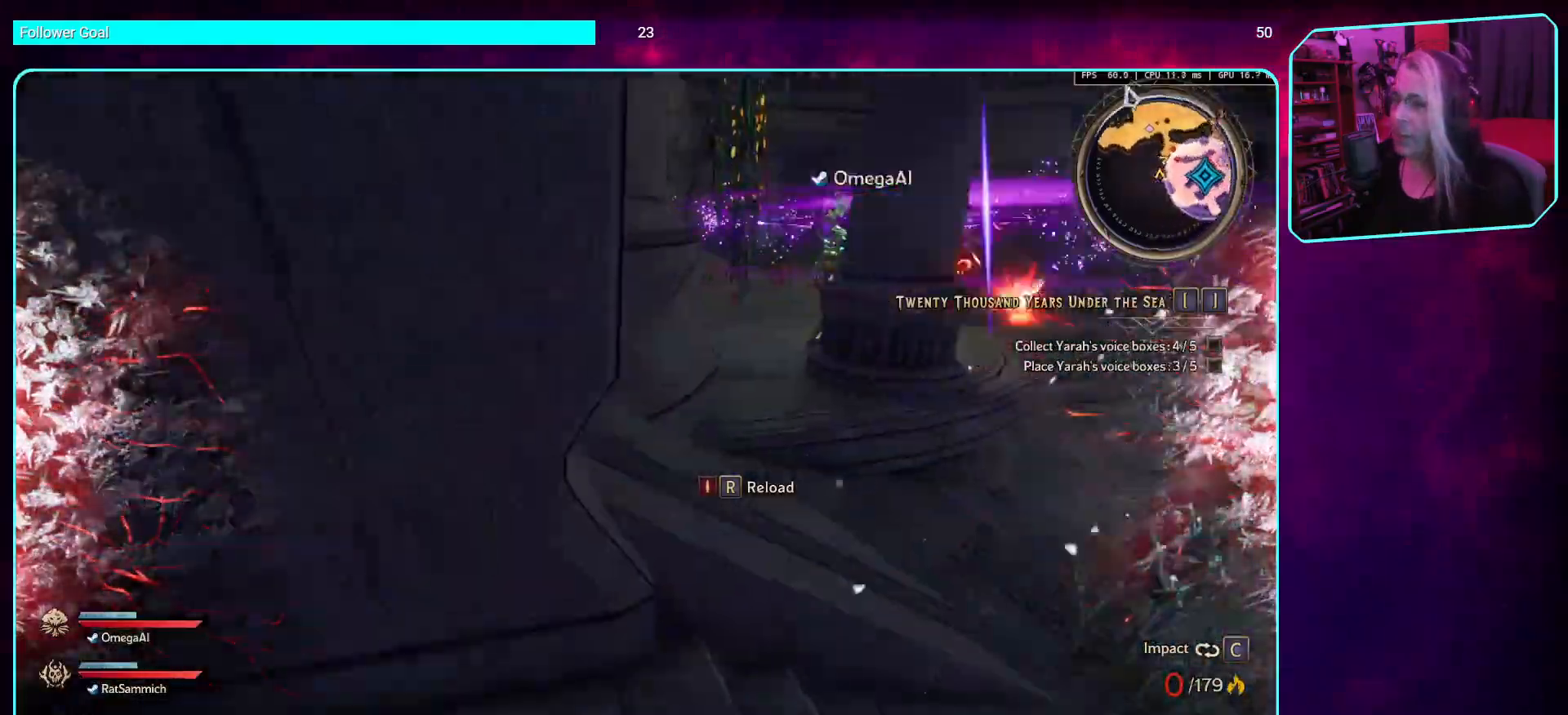
{"keys": [], "mouse": [], "events": [[50, "w", "up"], [151, "mouse_mb4", "up"], [285, "mouse_mb4", "down"], [487, "mouse_mb4", "up"]]}
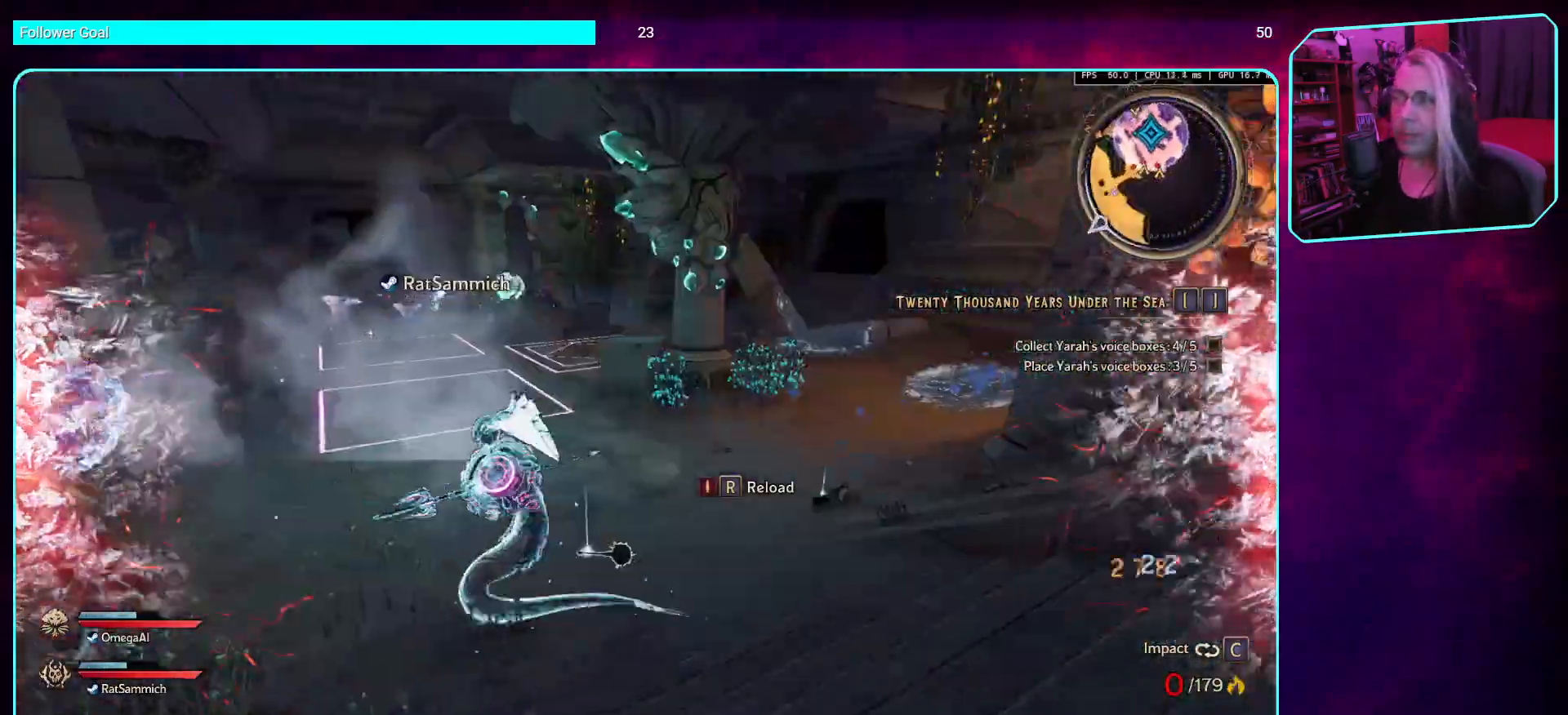
{"keys": ["w"], "mouse": [], "events": [[101, "mouse_mb4", "down"], [269, "mouse_mb4", "up"], [319, "w", "down"]]}
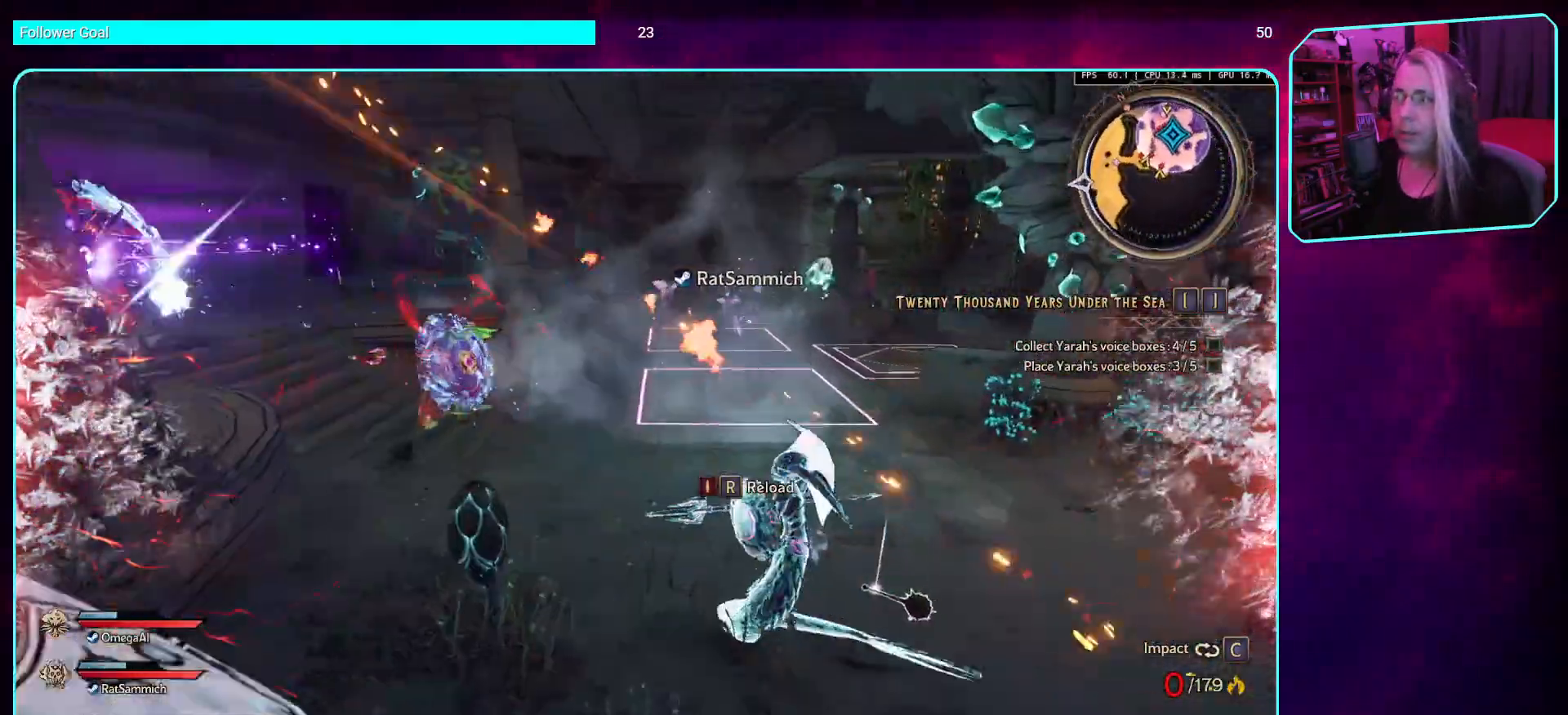
{"keys": [], "mouse": [], "events": [[319, "mouse_mb4", "down"], [420, "w", "up"], [487, "mouse_mb4", "up"]]}
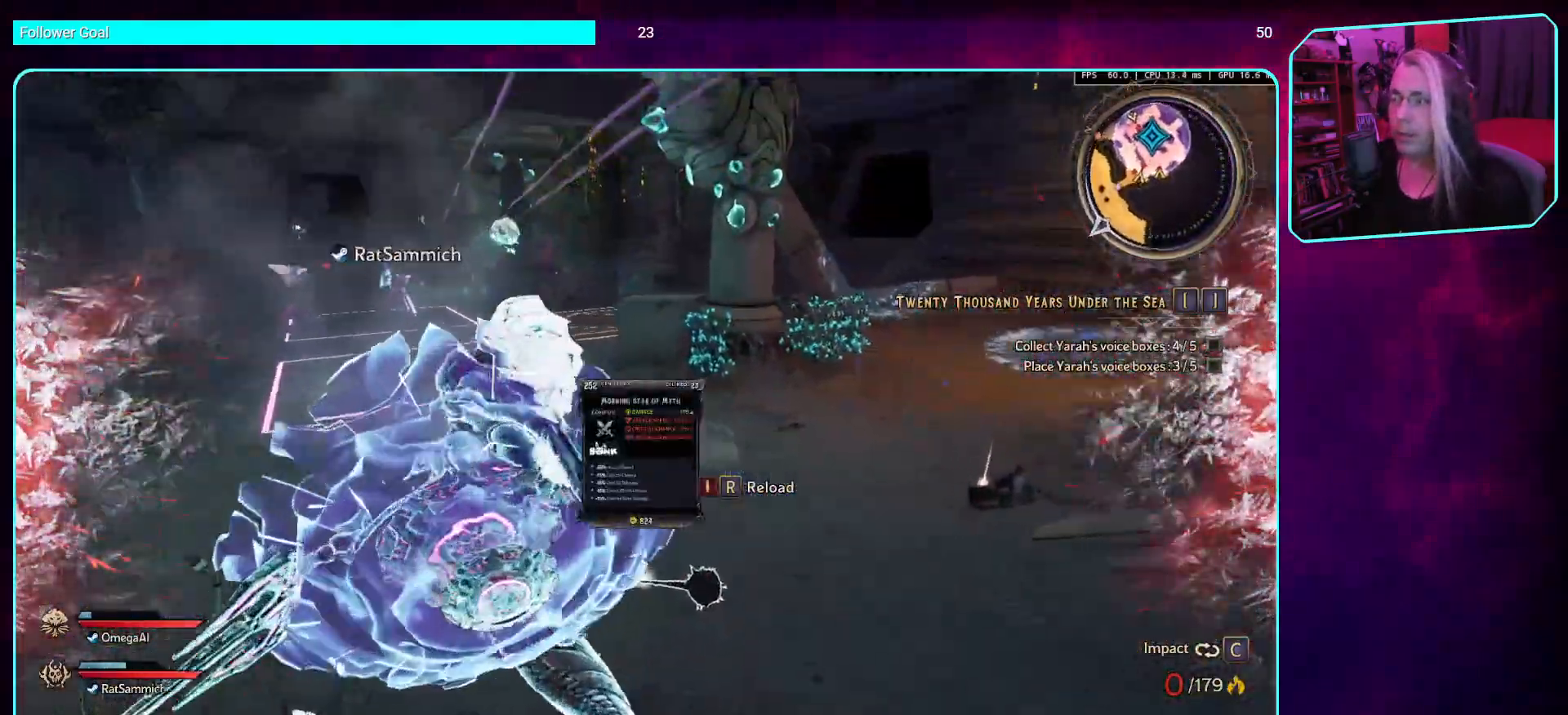
{"keys": [], "mouse": ["mb4"], "events": [[134, "mouse_mb4", "down"], [319, "mouse_mb4", "up"], [403, "mouse_mb4", "down"]]}